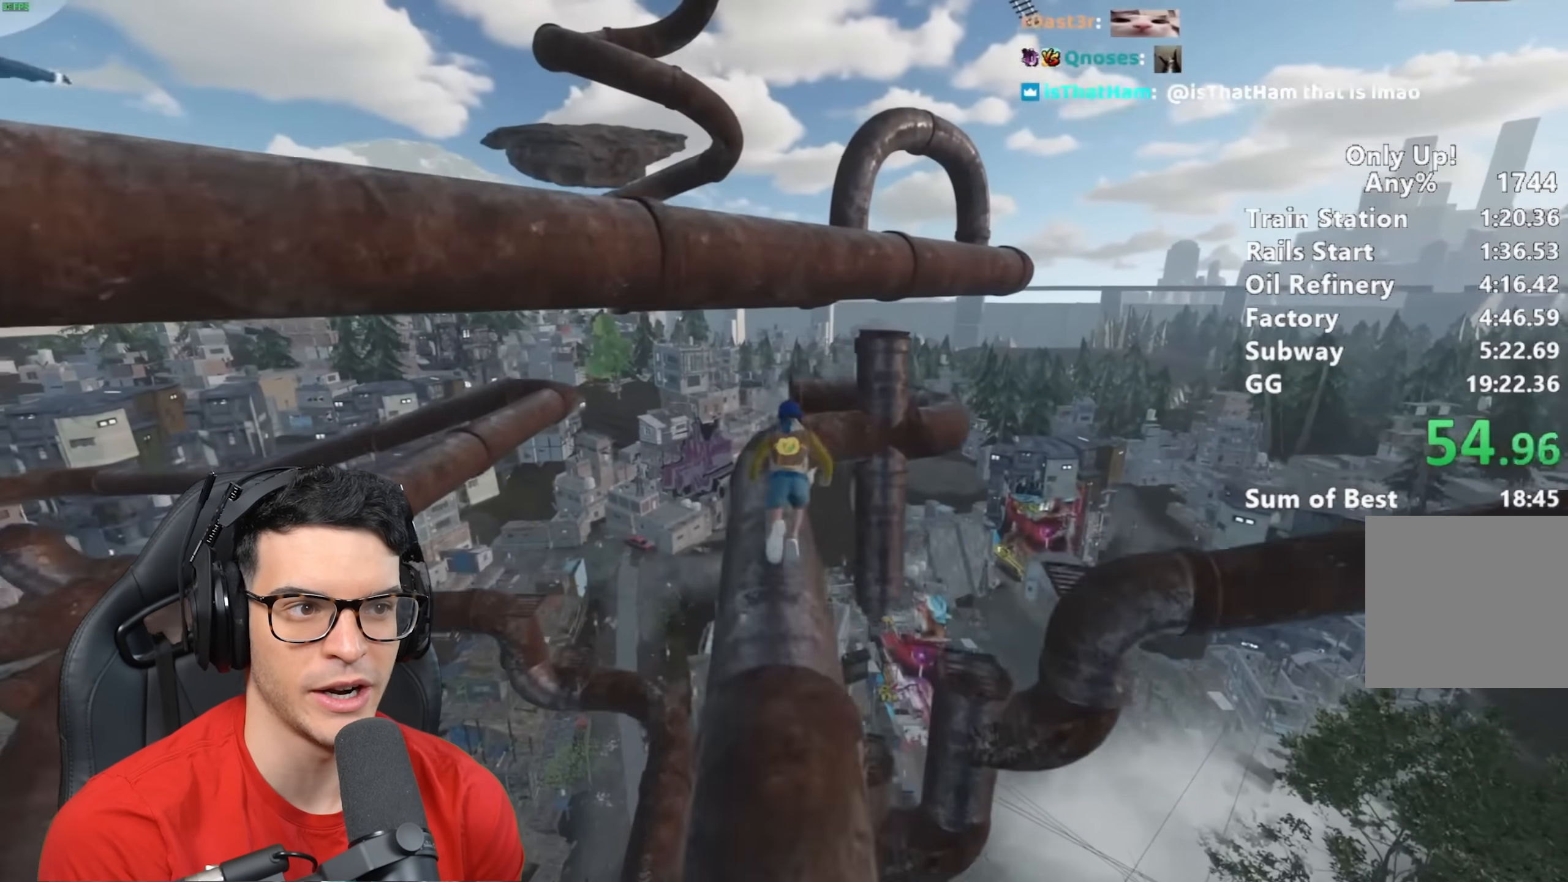
Gameplay with keyboard and mouse; each line is a JSON object with the keys and mouse buttons held at the frame after it. "events" lists presses ("down") and releases ("up") of "a", "alt", "ctrl", "d", "s", "shift", "space", "w", "mouse_left" and "mouse_right" between this image and that frame as [ms after this image, input, new state], when the widget could be followed in between. "mouse_left", "mouse_right" = the "left", "right" buttons of the "mouse" list. No other keys are recorded. Mouse movement is not recorded.
{"keys": ["shift", "w"], "mouse": [], "events": []}
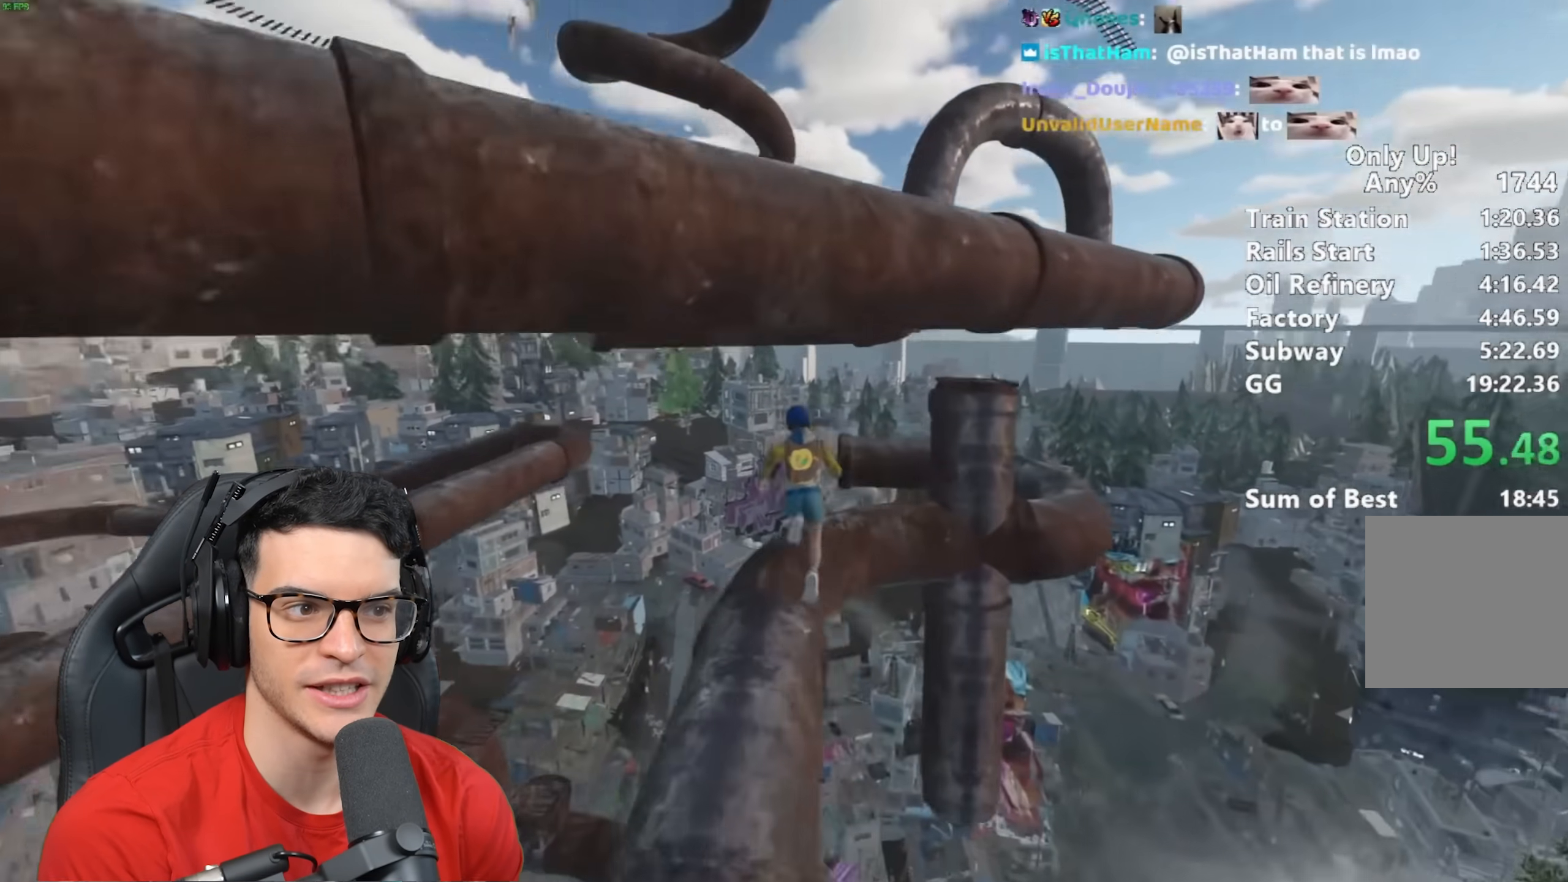
{"keys": ["ctrl", "shift", "w"], "mouse": [], "events": [[133, "space", "down"], [217, "space", "up"], [500, "ctrl", "down"]]}
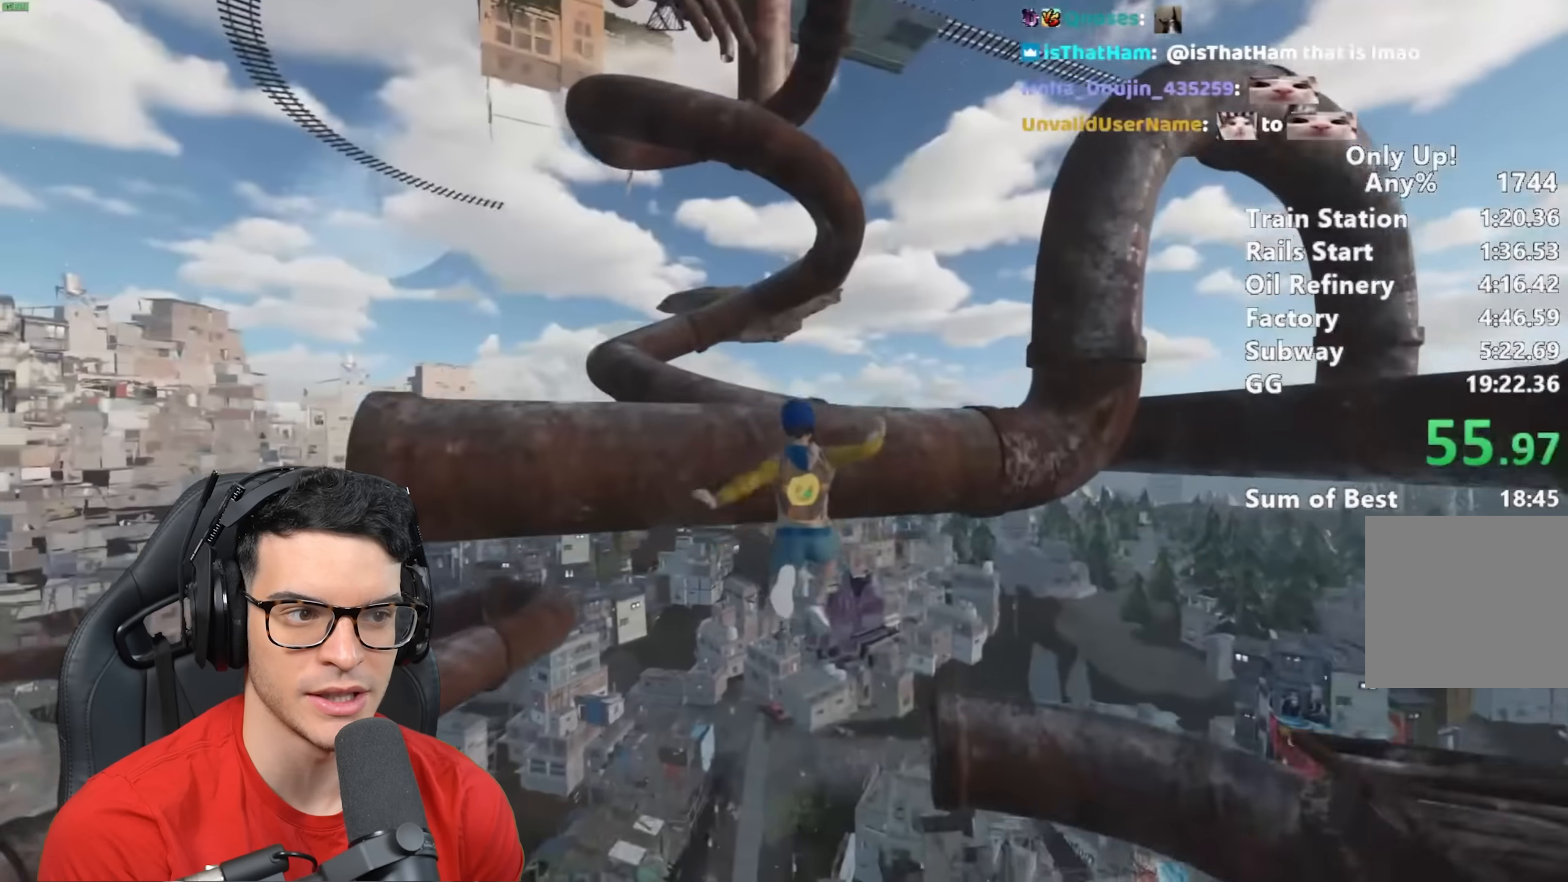
{"keys": ["shift", "w"], "mouse": [], "events": [[150, "ctrl", "up"], [183, "ctrl", "down"], [283, "ctrl", "up"], [367, "ctrl", "down"], [417, "ctrl", "up"]]}
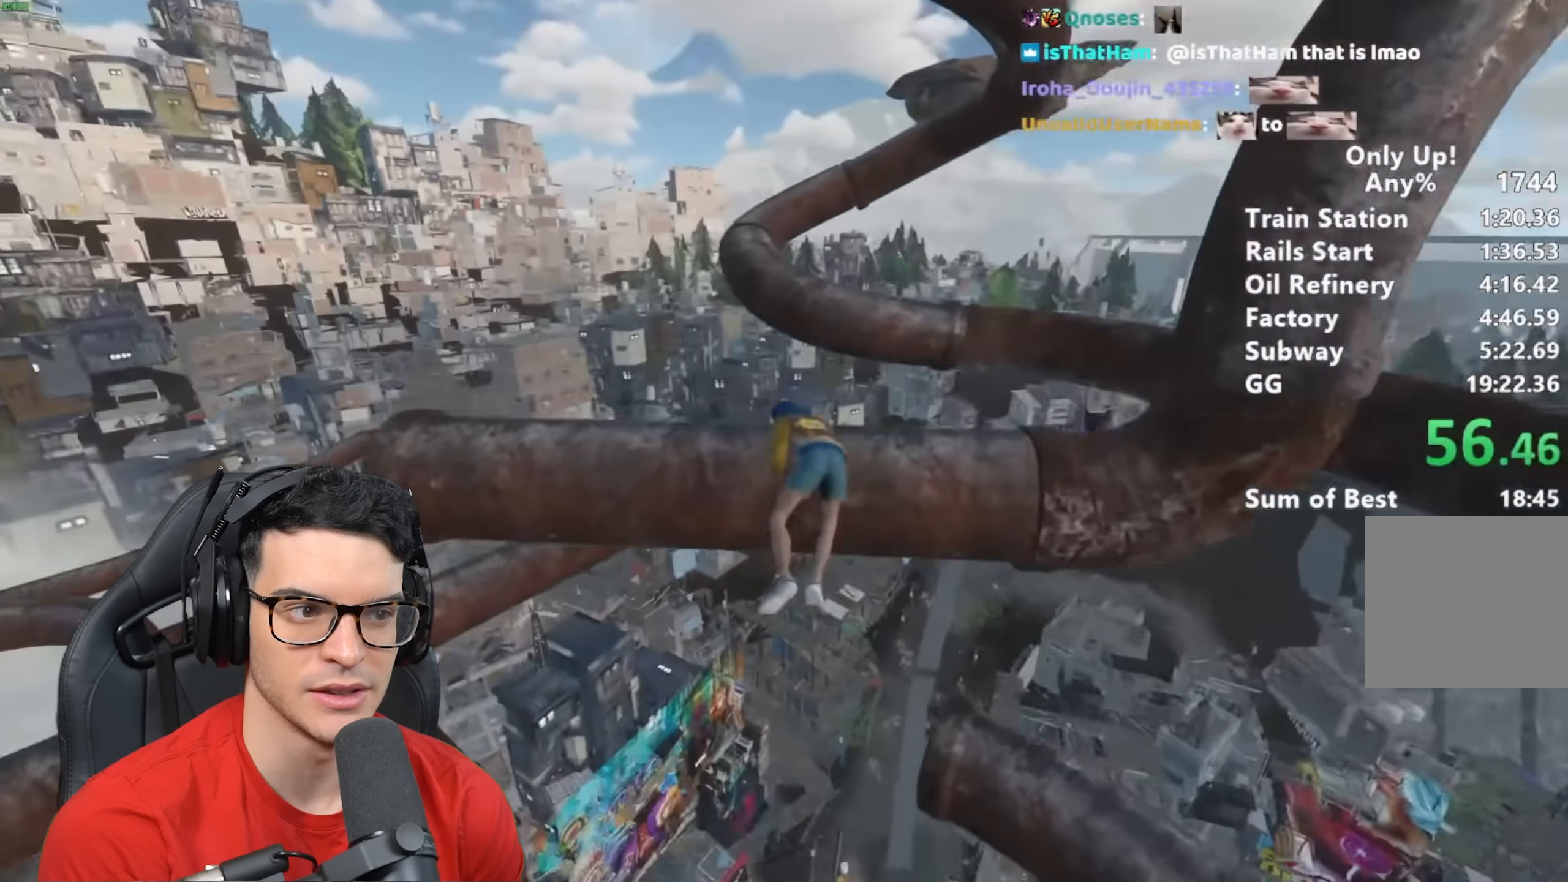
{"keys": ["shift", "w"], "mouse": [], "events": []}
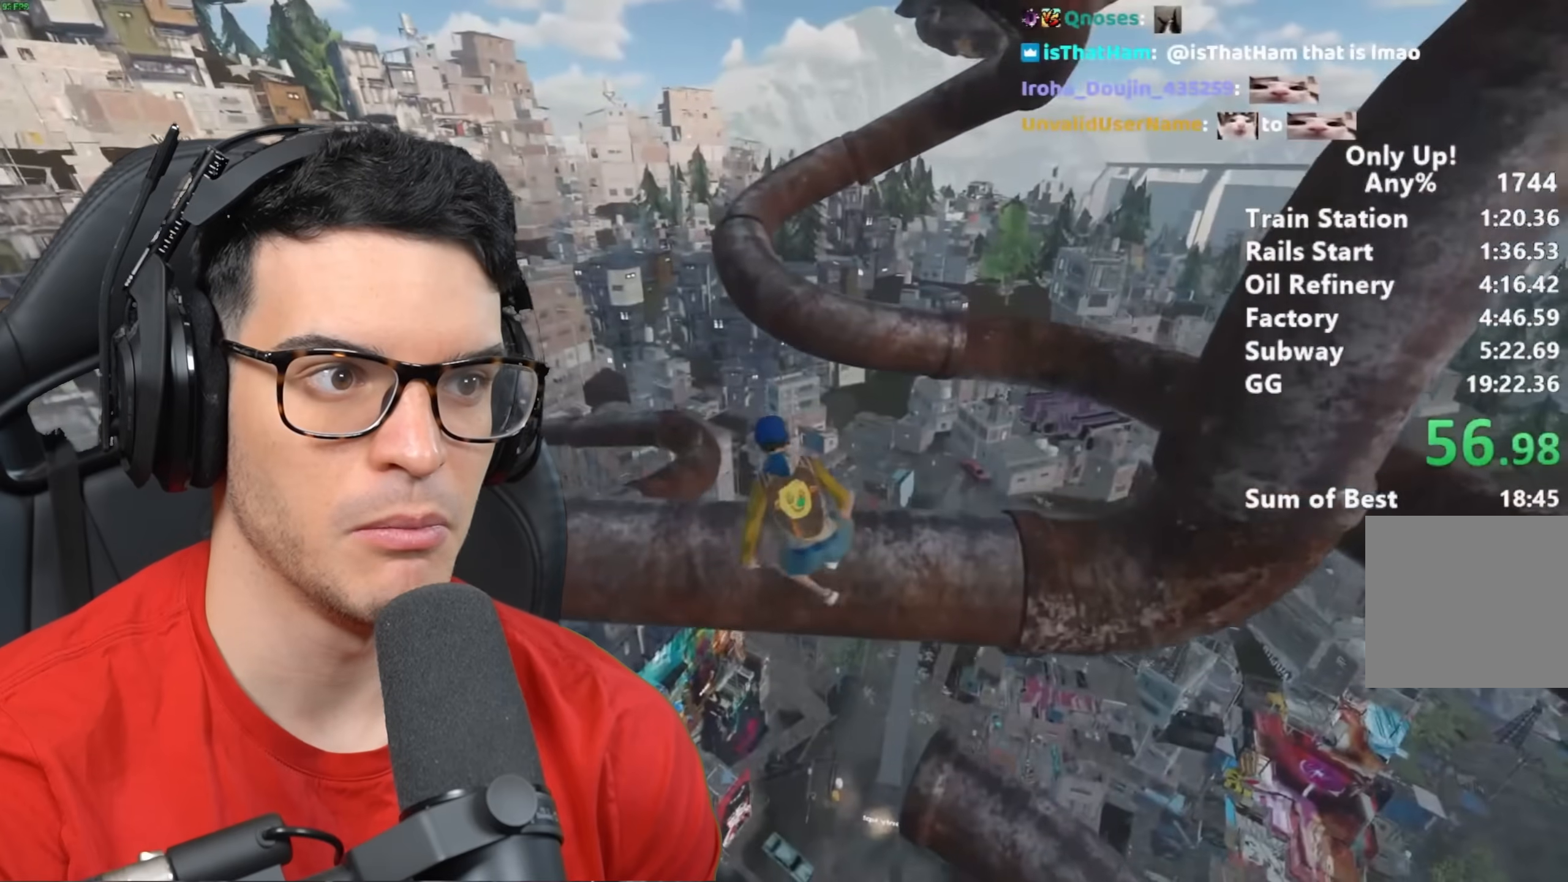
{"keys": ["shift", "space", "w"], "mouse": [], "events": [[267, "space", "down"], [333, "space", "up"], [400, "space", "down"], [450, "space", "up"], [500, "space", "down"]]}
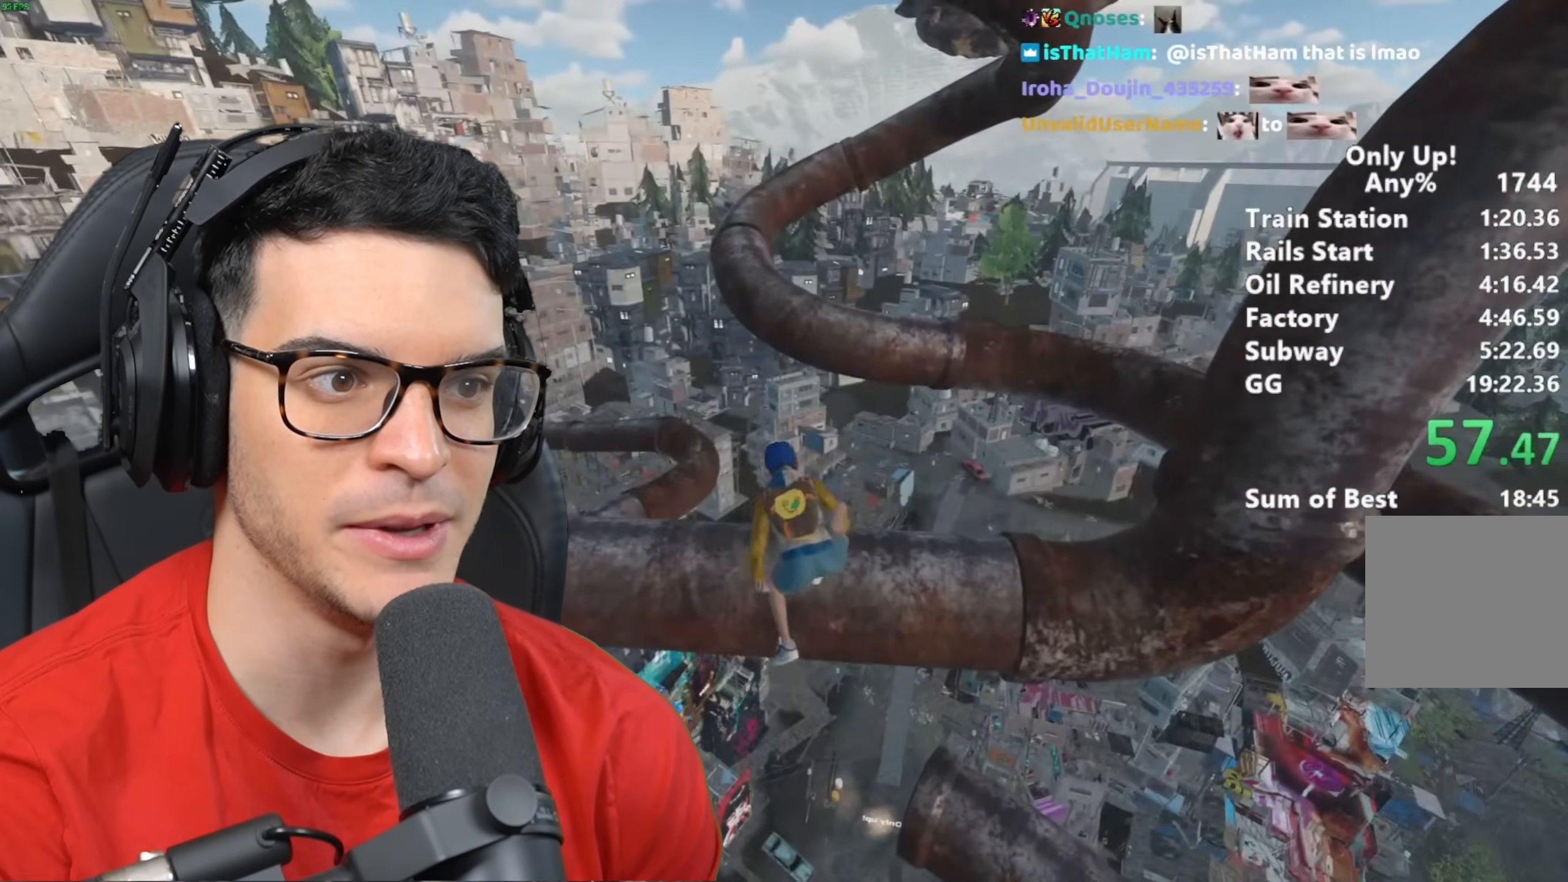
{"keys": ["shift", "w"], "mouse": [], "events": [[67, "space", "up"], [150, "space", "down"], [200, "space", "up"], [283, "space", "down"], [333, "space", "up"], [367, "space", "down"], [417, "space", "up"]]}
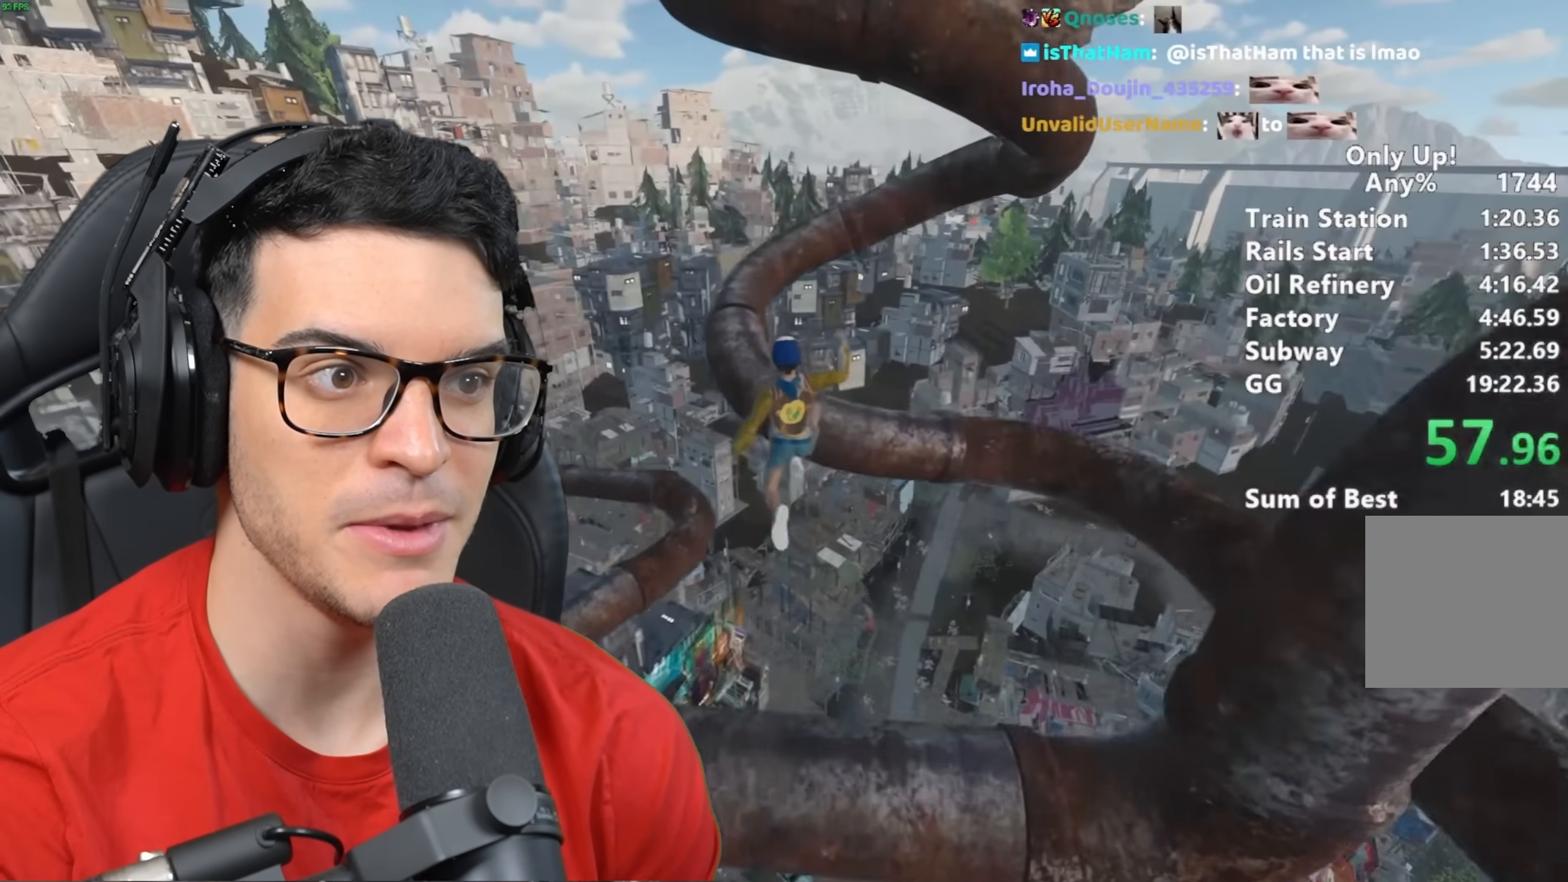
{"keys": ["a", "shift"], "mouse": [], "events": [[33, "space", "down"], [67, "space", "up"], [350, "a", "down"], [400, "w", "up"]]}
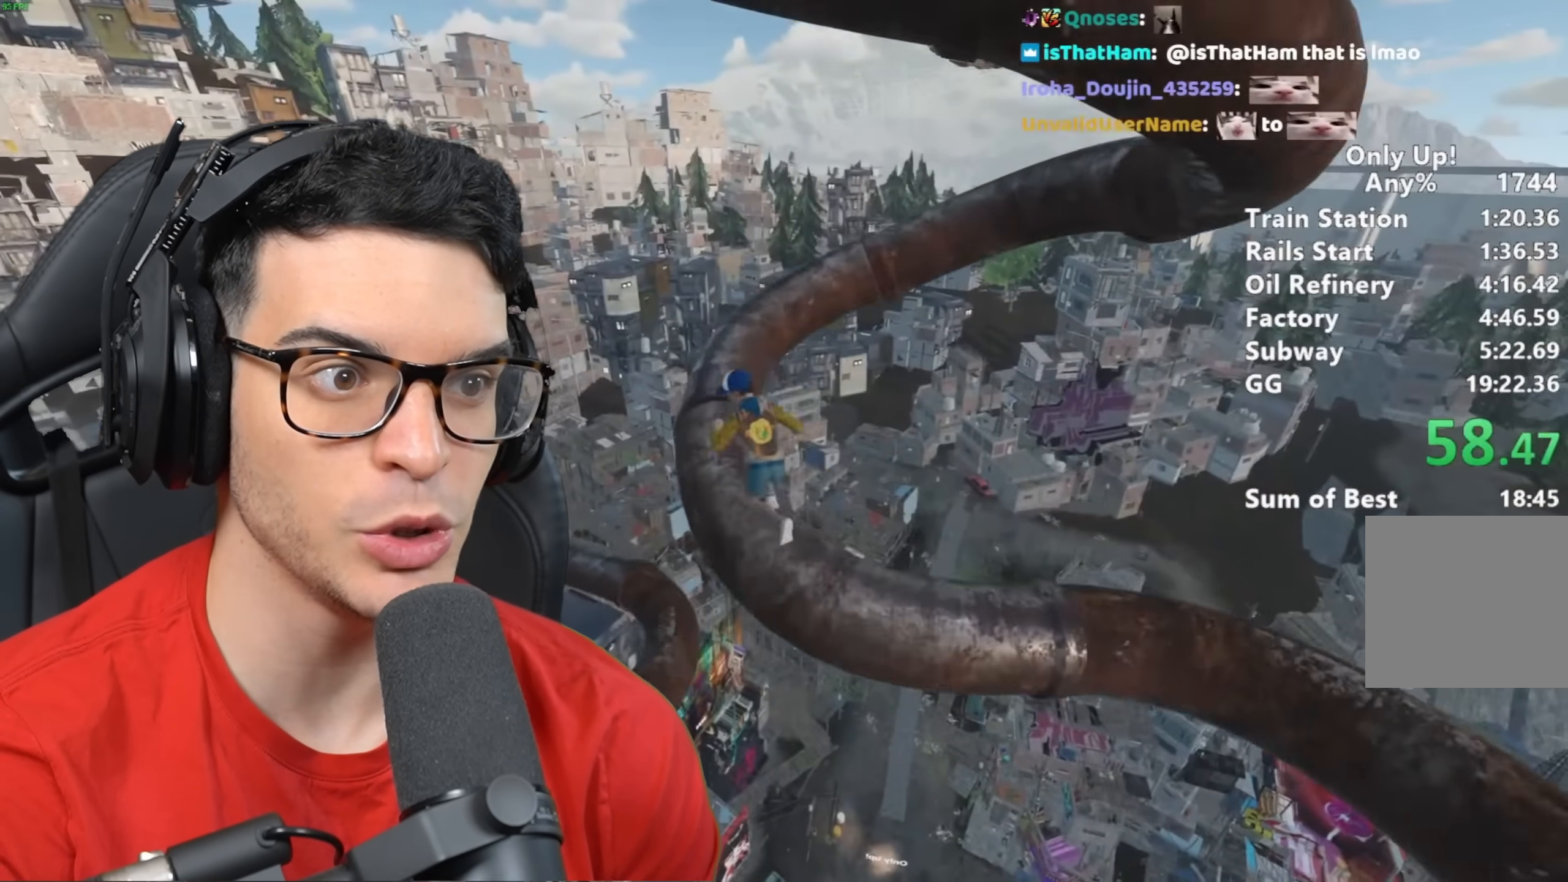
{"keys": ["a", "shift", "w"], "mouse": [], "events": [[33, "w", "down"], [117, "a", "up"], [450, "a", "down"]]}
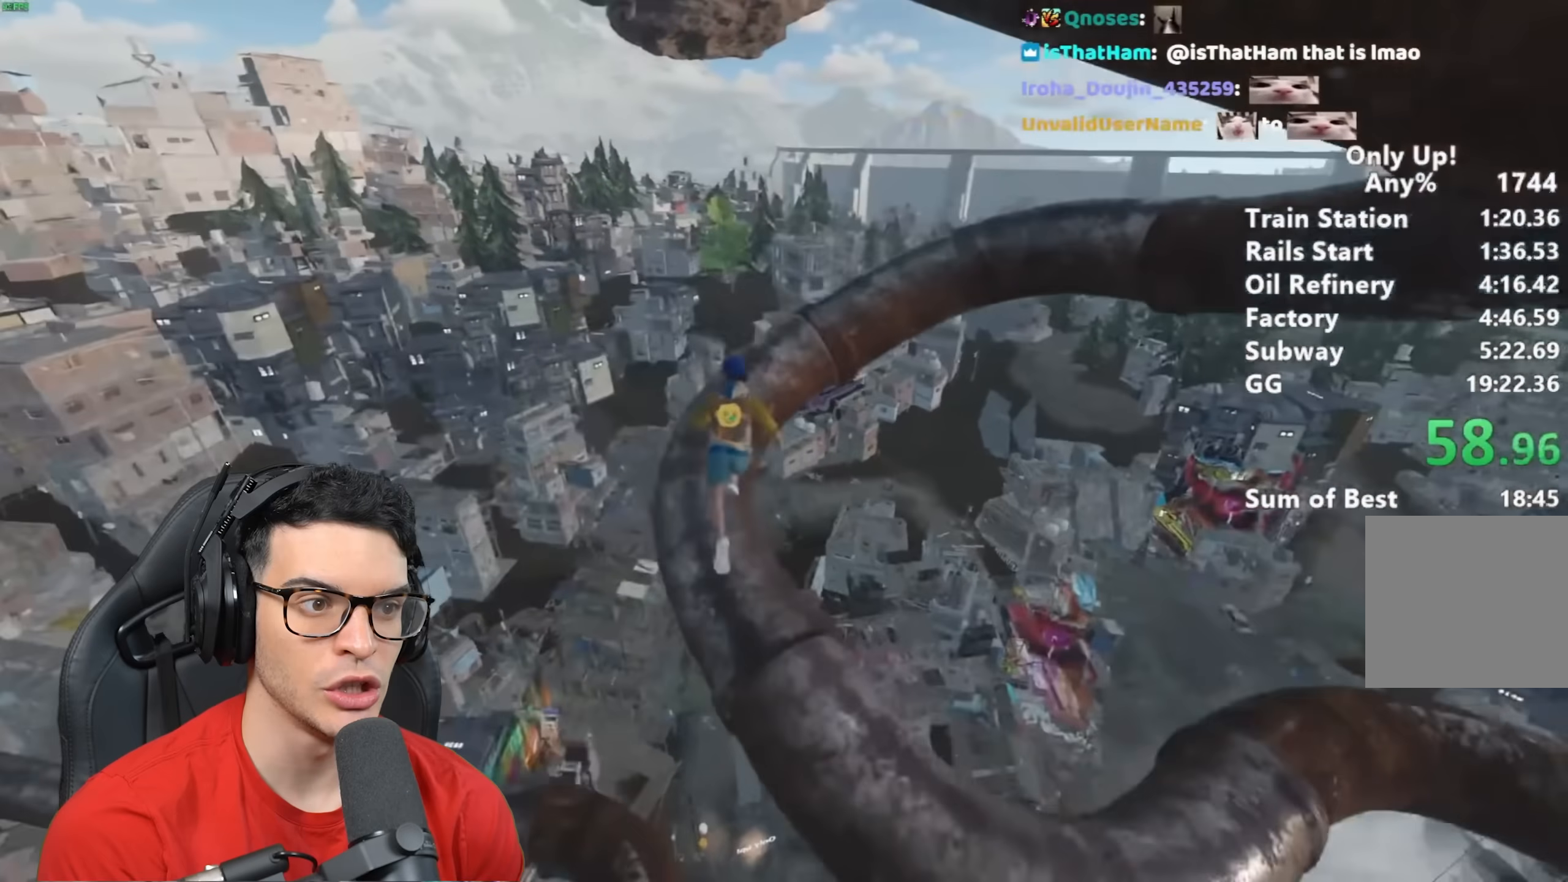
{"keys": ["shift", "w"], "mouse": [], "events": [[67, "a", "up"]]}
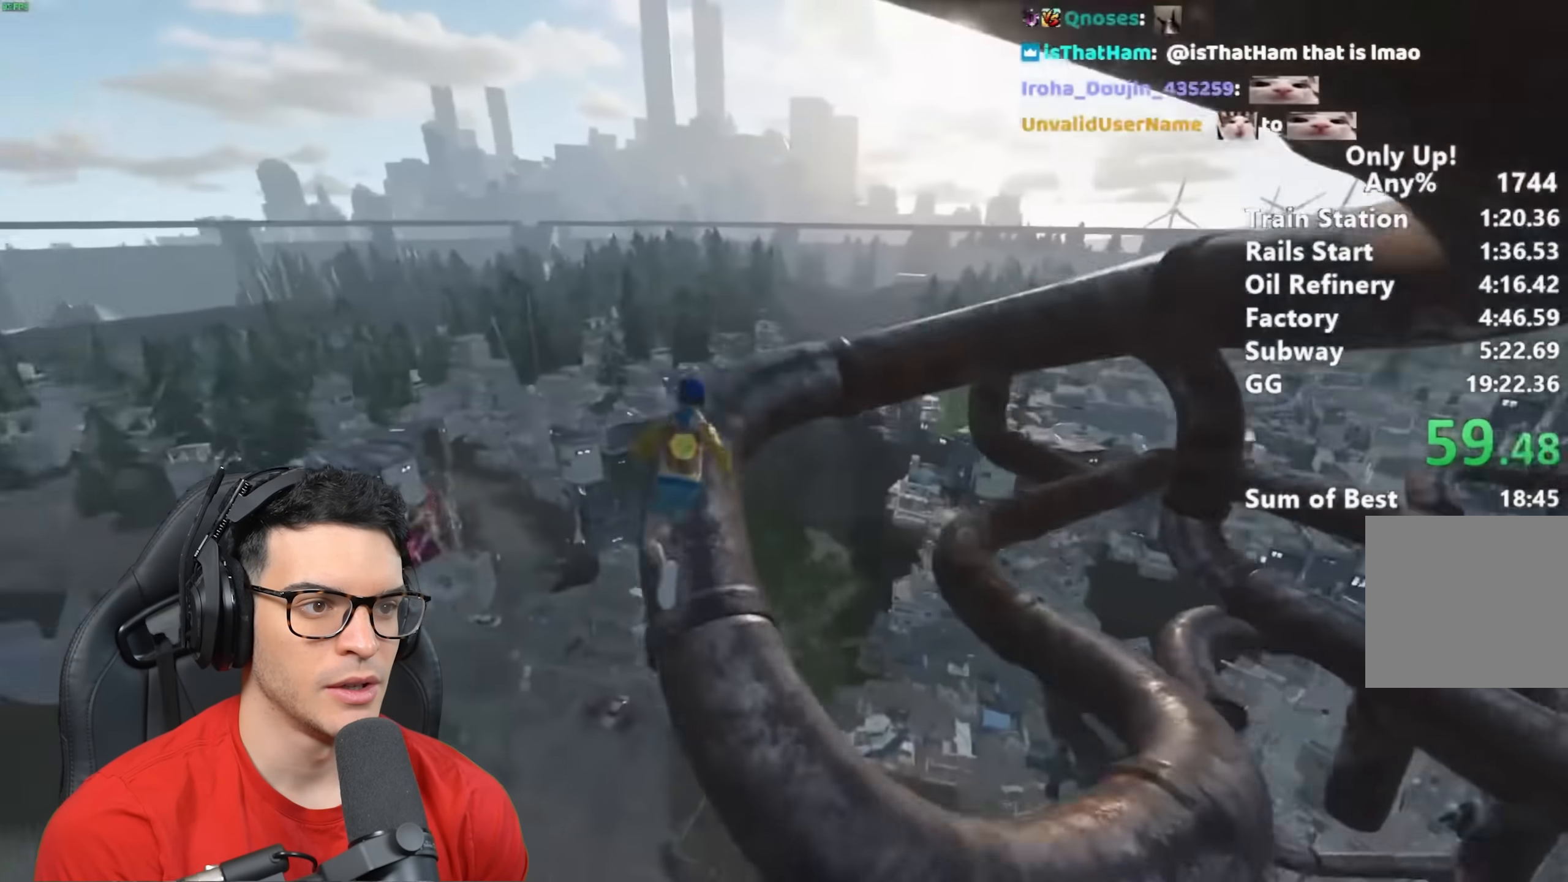
{"keys": ["shift", "w"], "mouse": [], "events": []}
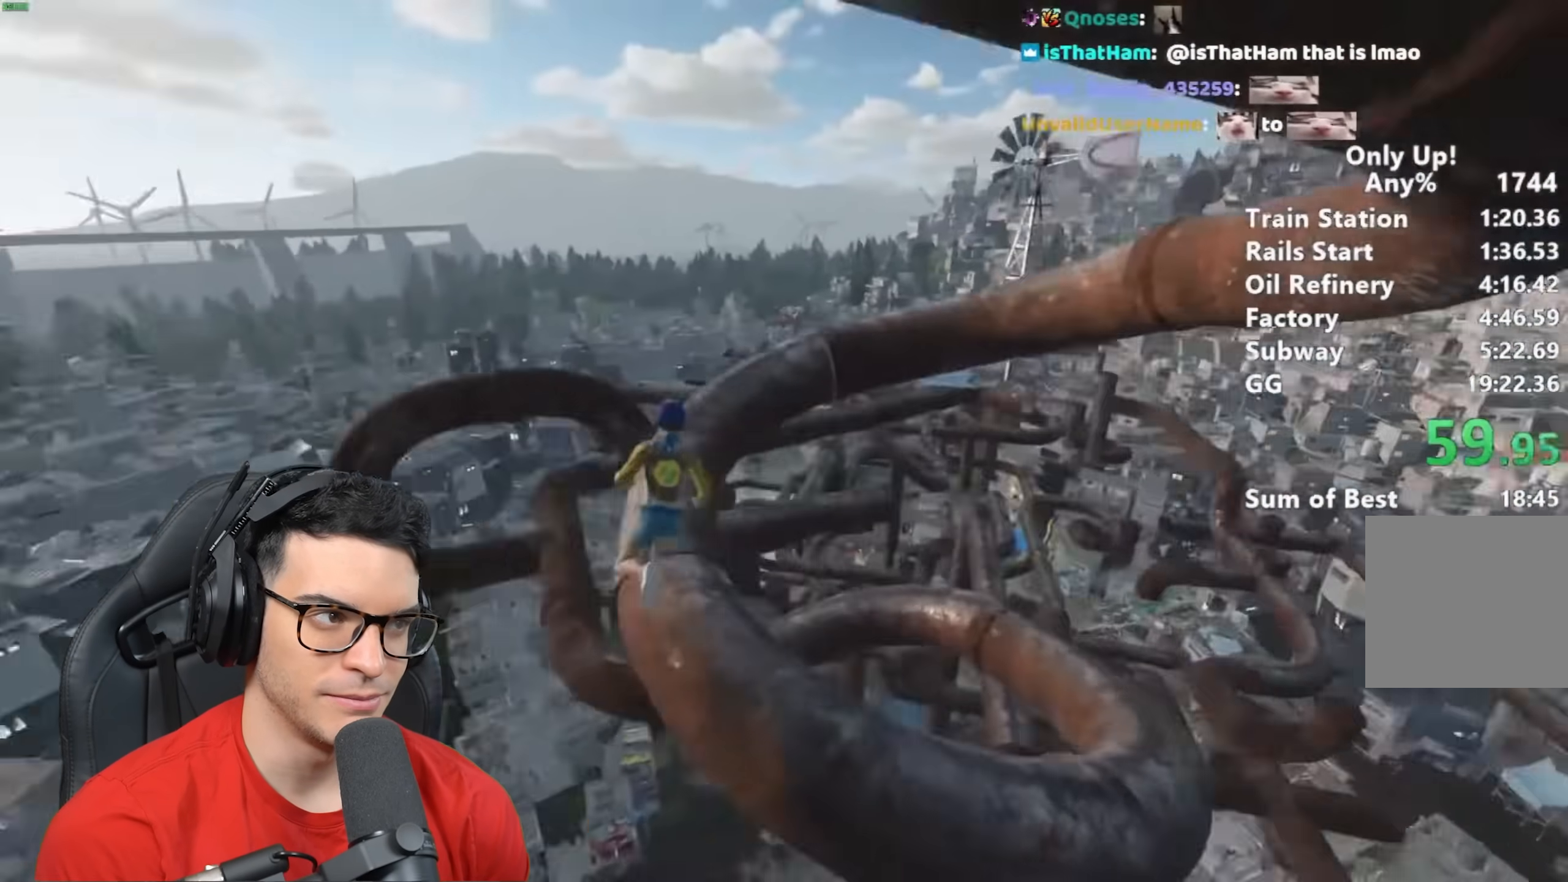
{"keys": ["shift", "w"], "mouse": [], "events": []}
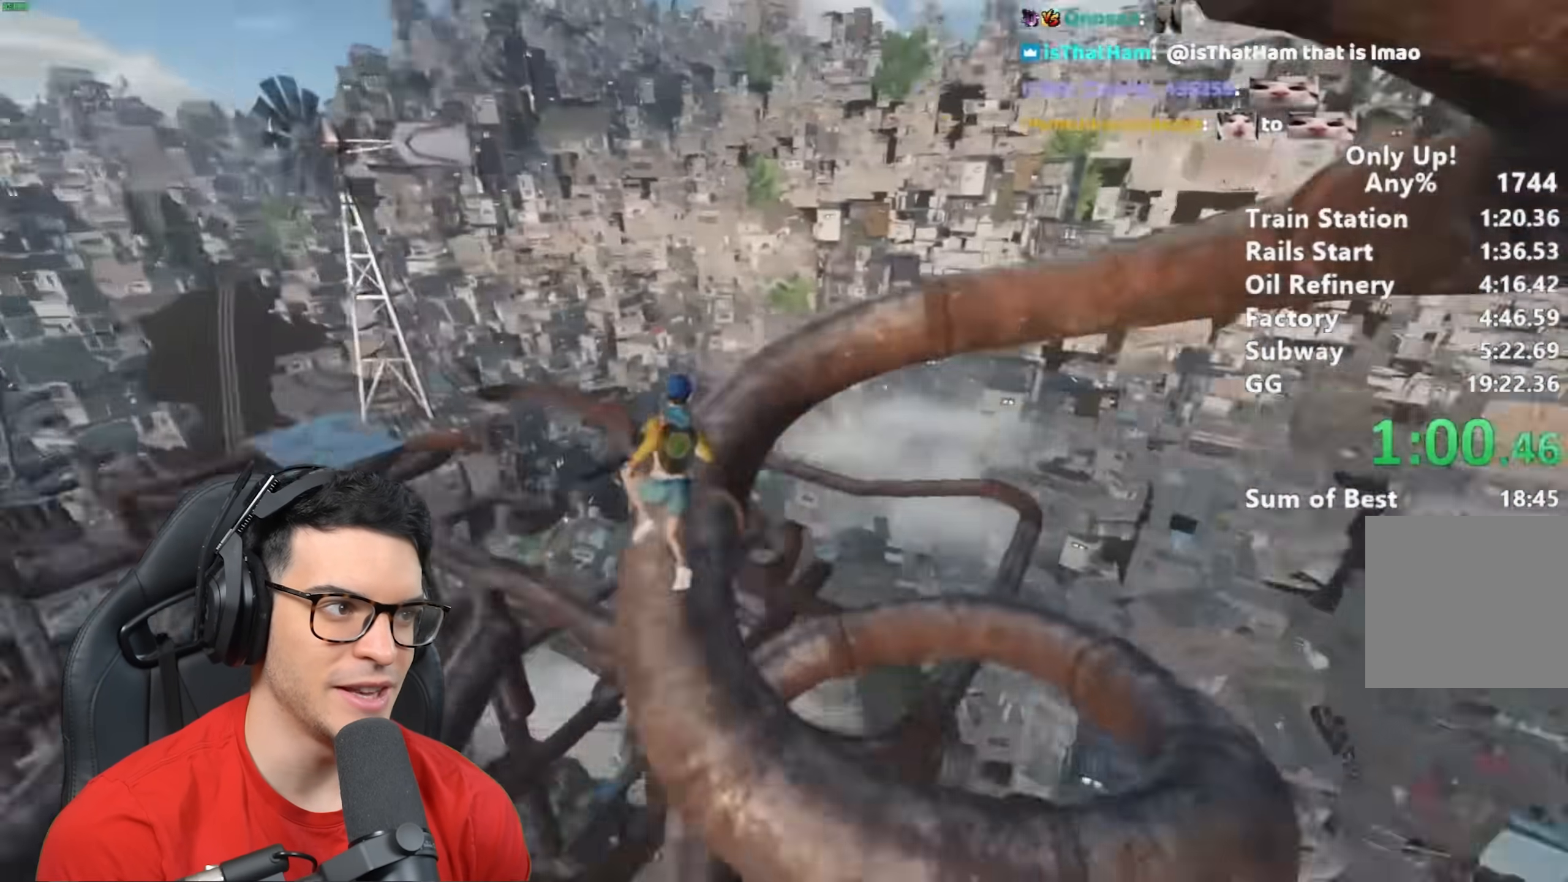
{"keys": ["shift", "w"], "mouse": [], "events": []}
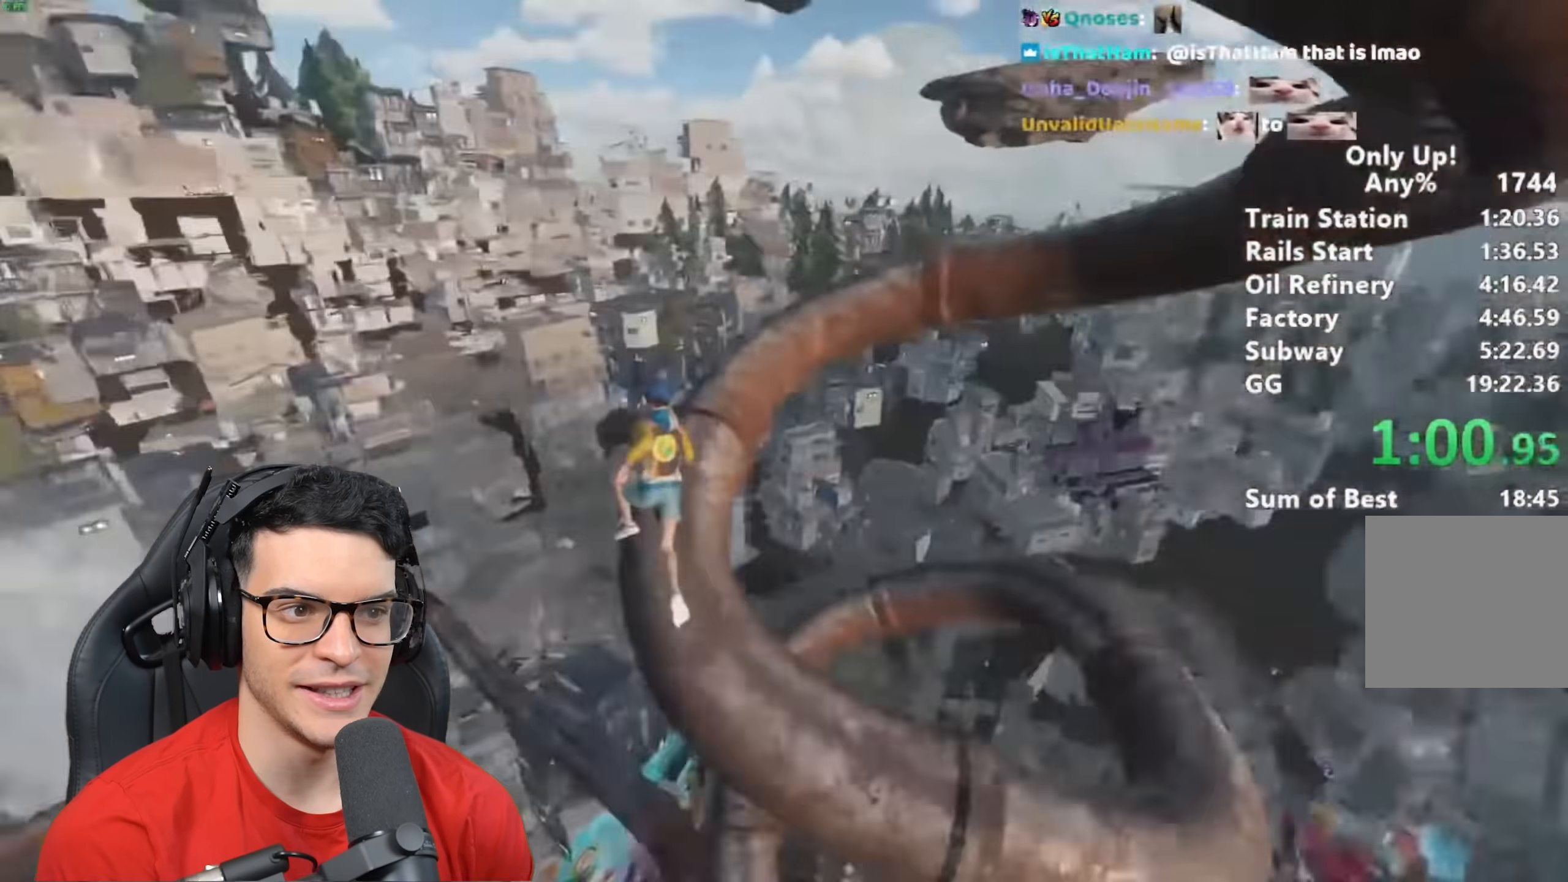
{"keys": ["shift", "w"], "mouse": [], "events": []}
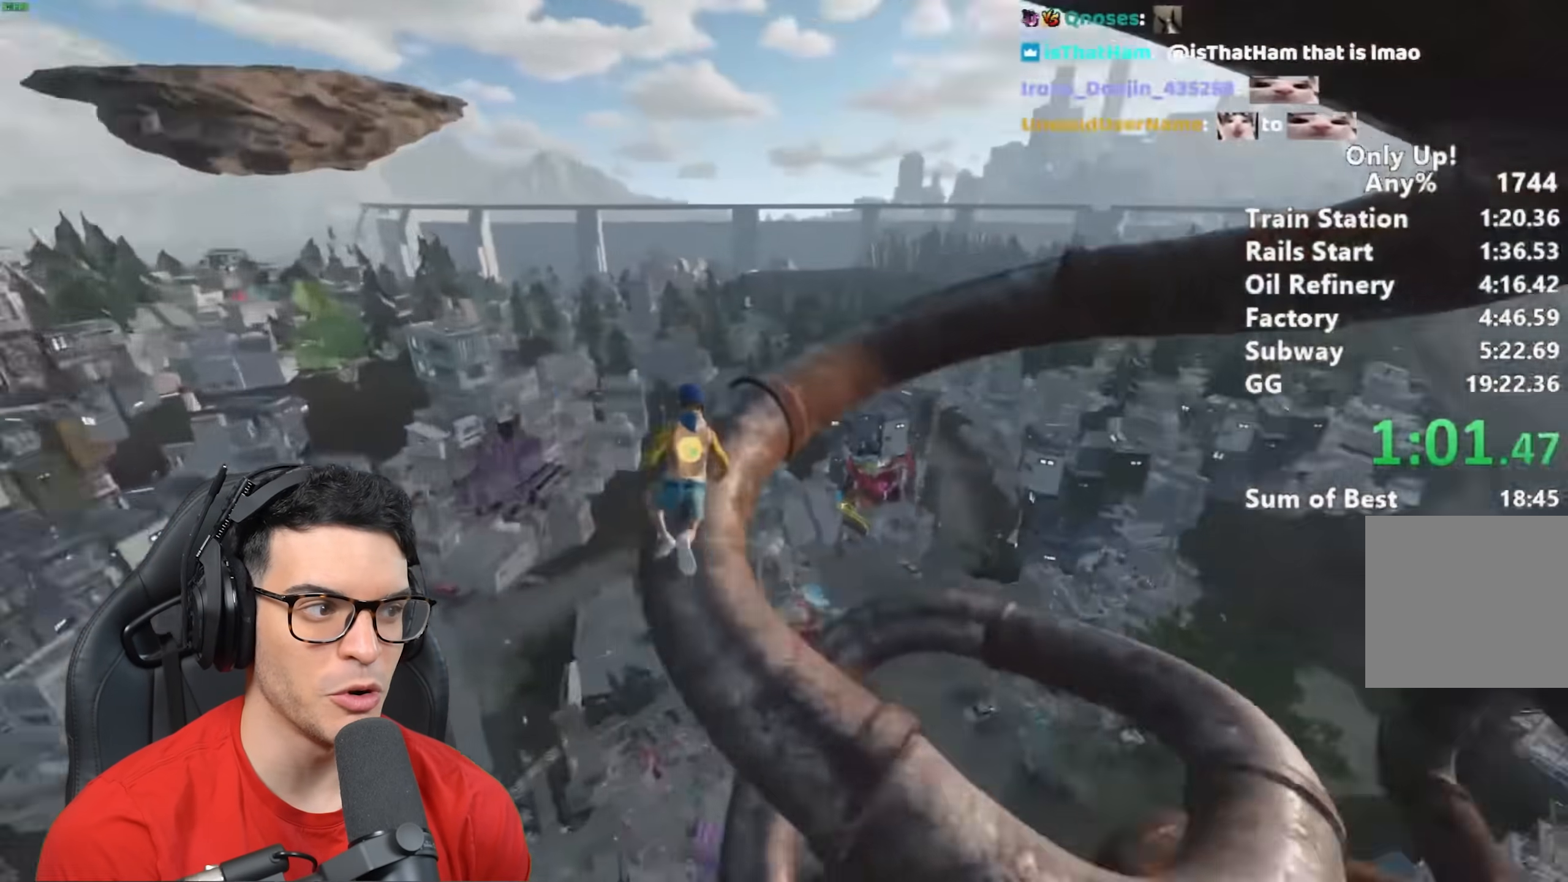
{"keys": ["shift", "w"], "mouse": [], "events": []}
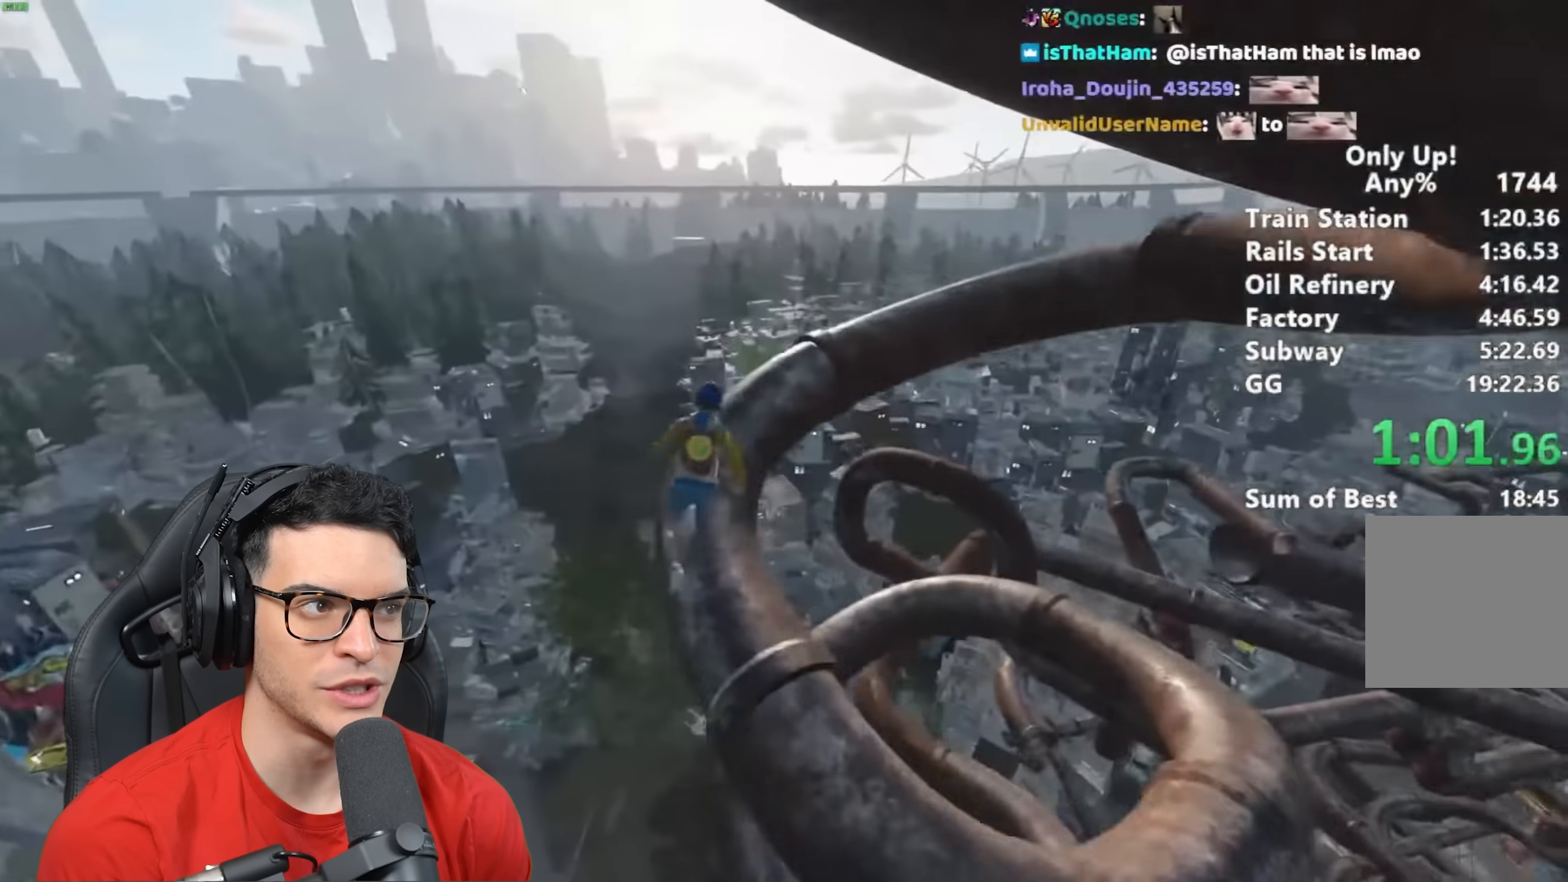
{"keys": ["a", "shift", "w"], "mouse": [], "events": [[483, "a", "down"]]}
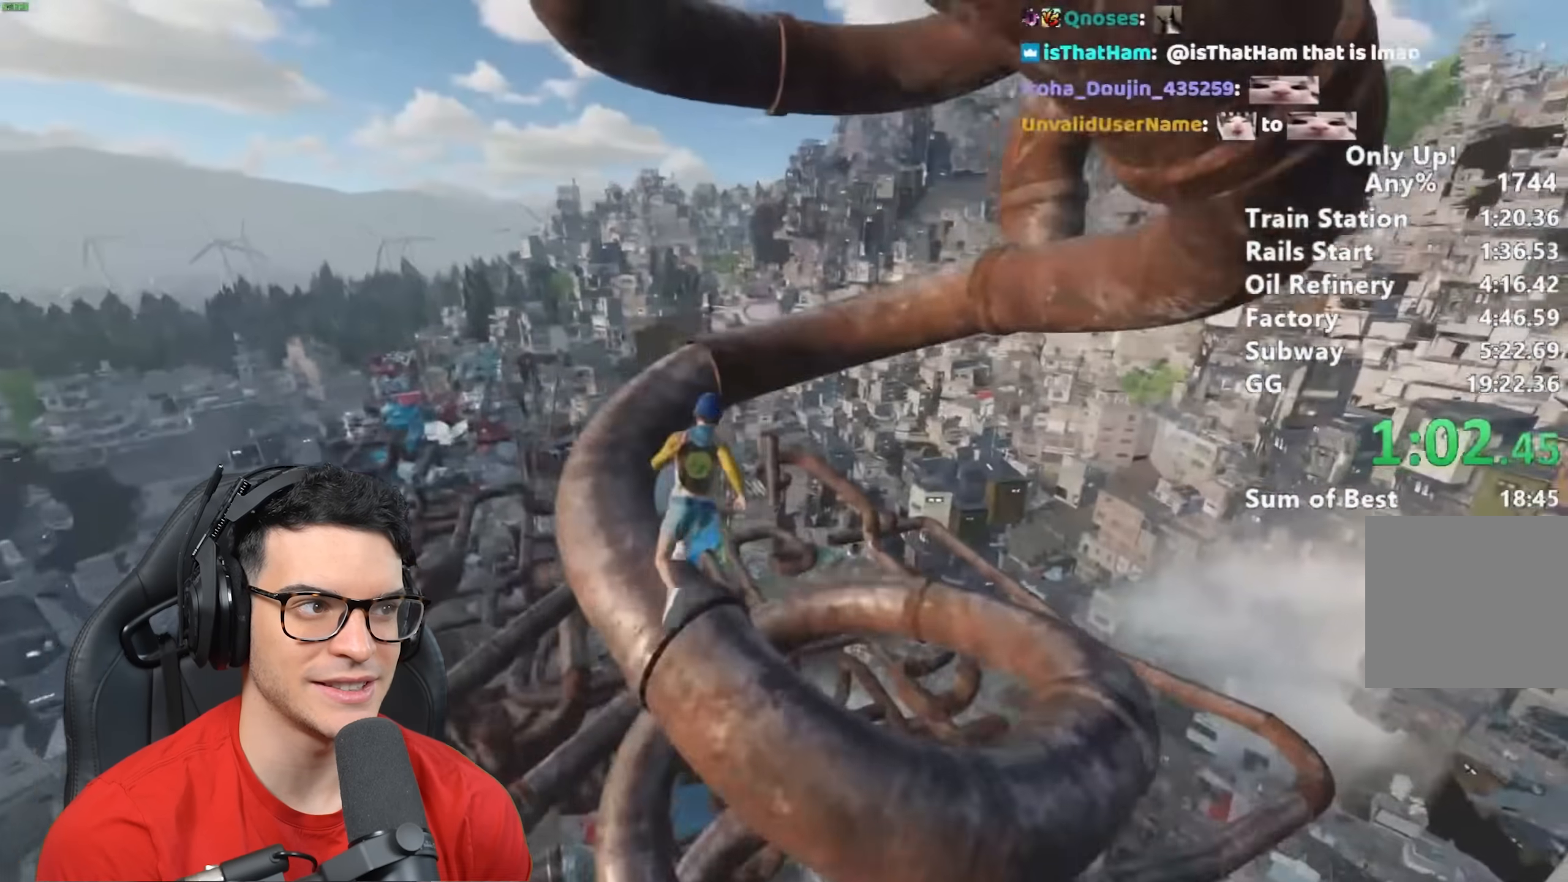
{"keys": ["d", "shift", "w"], "mouse": [], "events": [[117, "w", "up"], [200, "w", "down"], [250, "a", "up"], [300, "d", "down"]]}
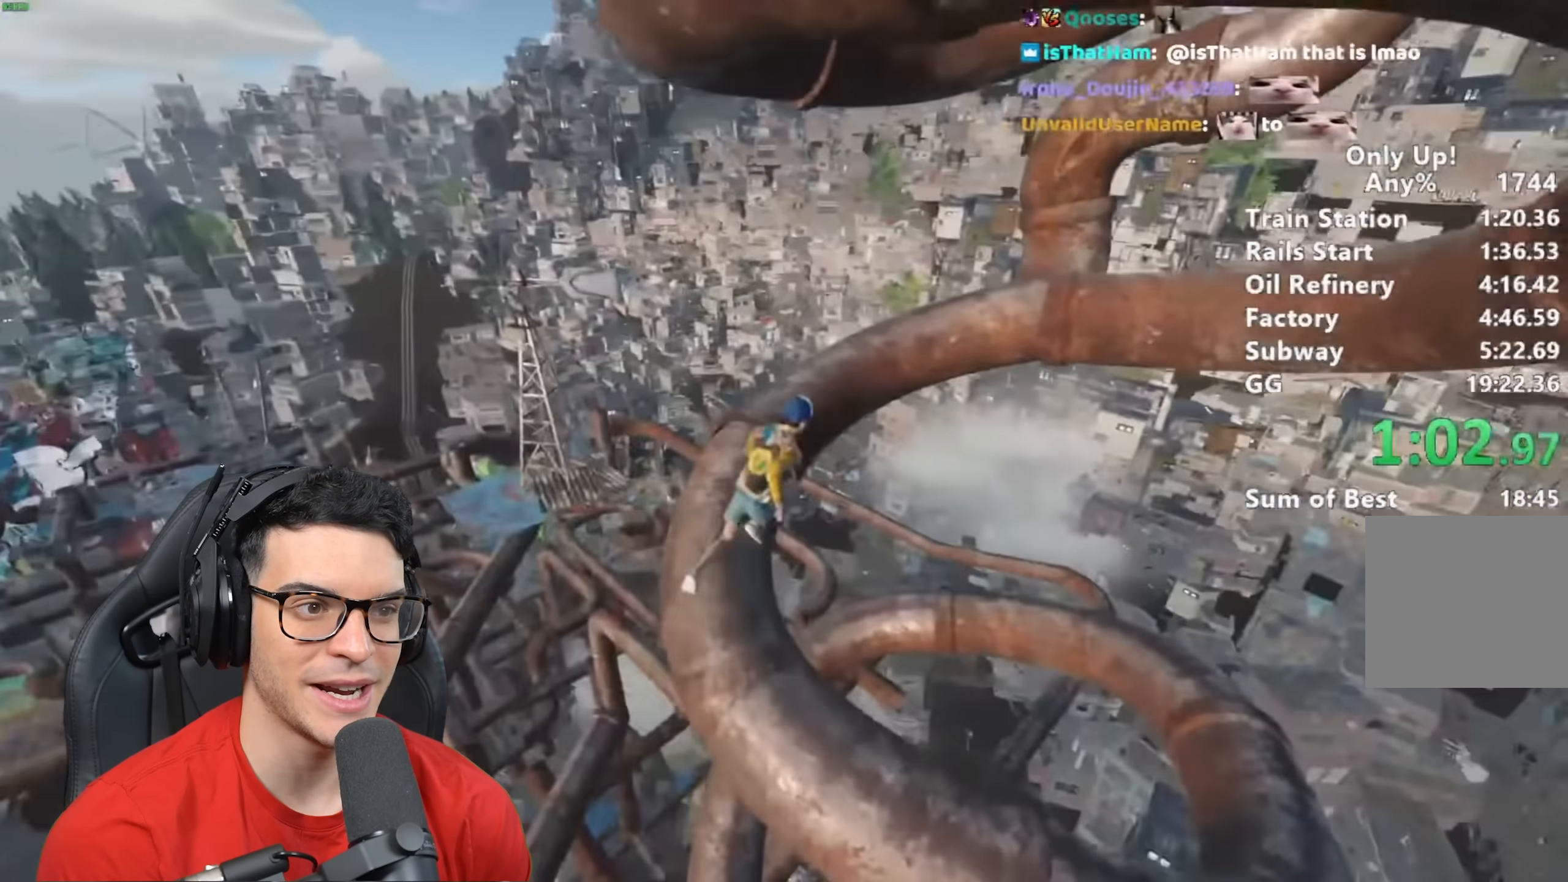
{"keys": ["shift", "w"], "mouse": [], "events": [[50, "d", "up"], [100, "a", "down"], [267, "a", "up"]]}
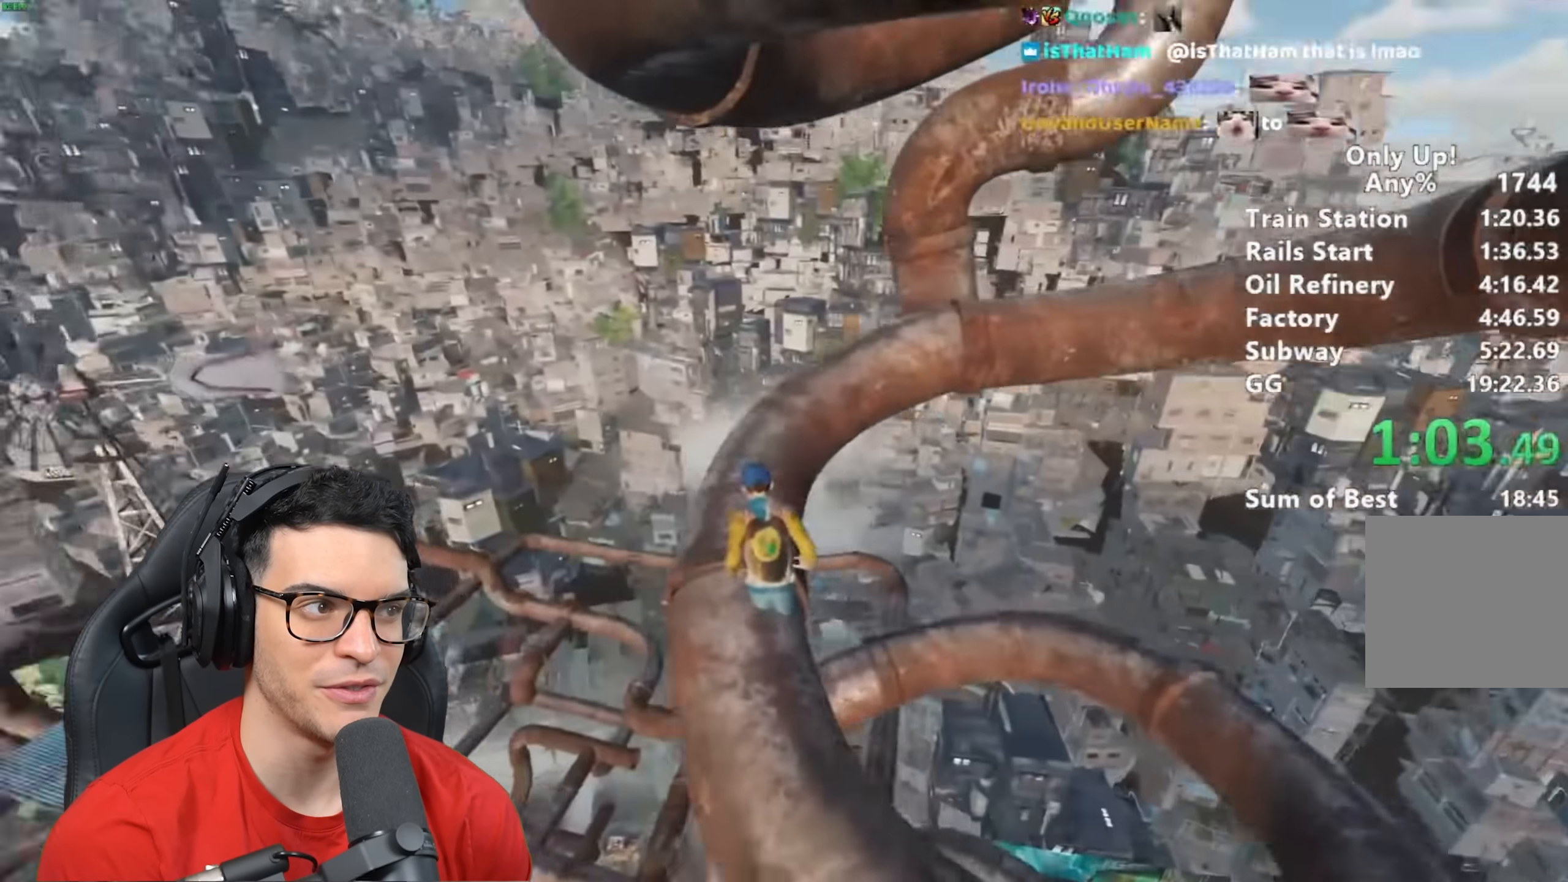
{"keys": ["shift", "w"], "mouse": [], "events": []}
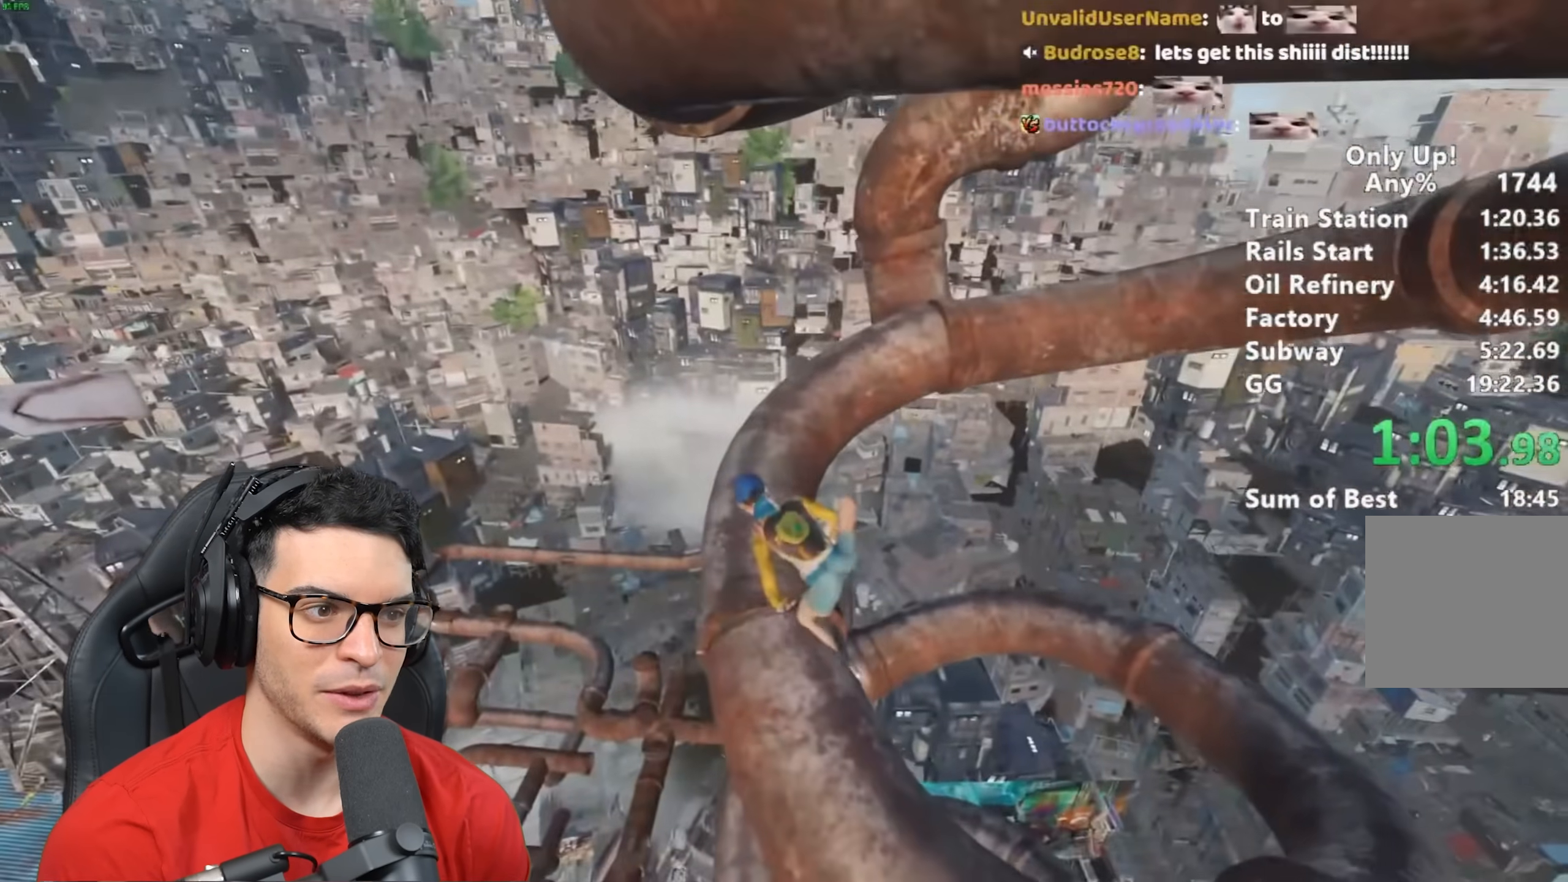
{"keys": ["shift", "w"], "mouse": [], "events": [[383, "a", "down"], [483, "a", "up"]]}
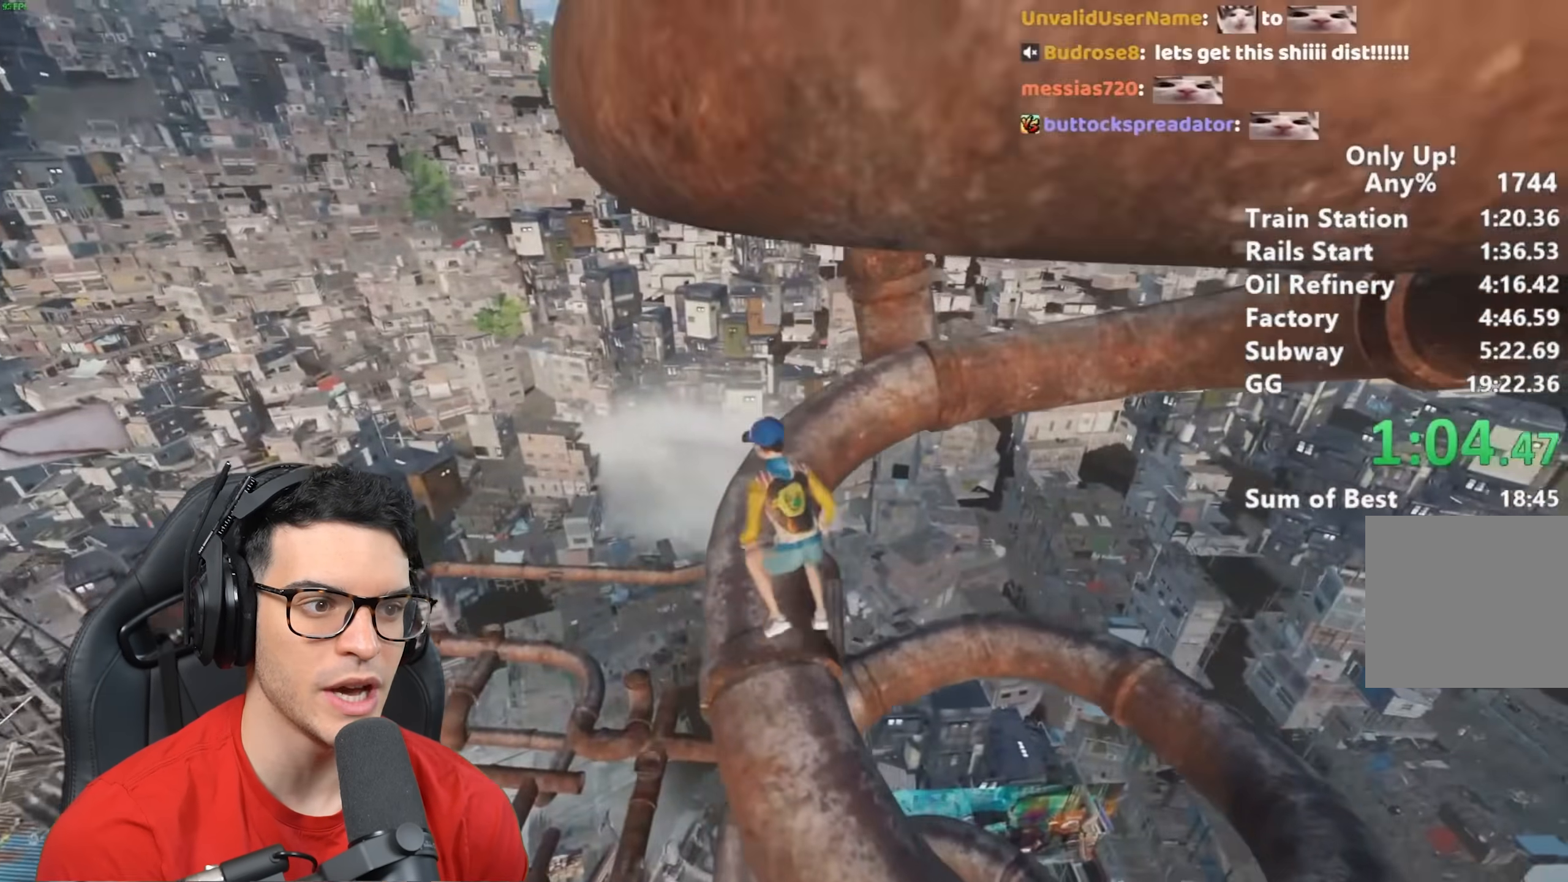
{"keys": ["shift", "w"], "mouse": [], "events": []}
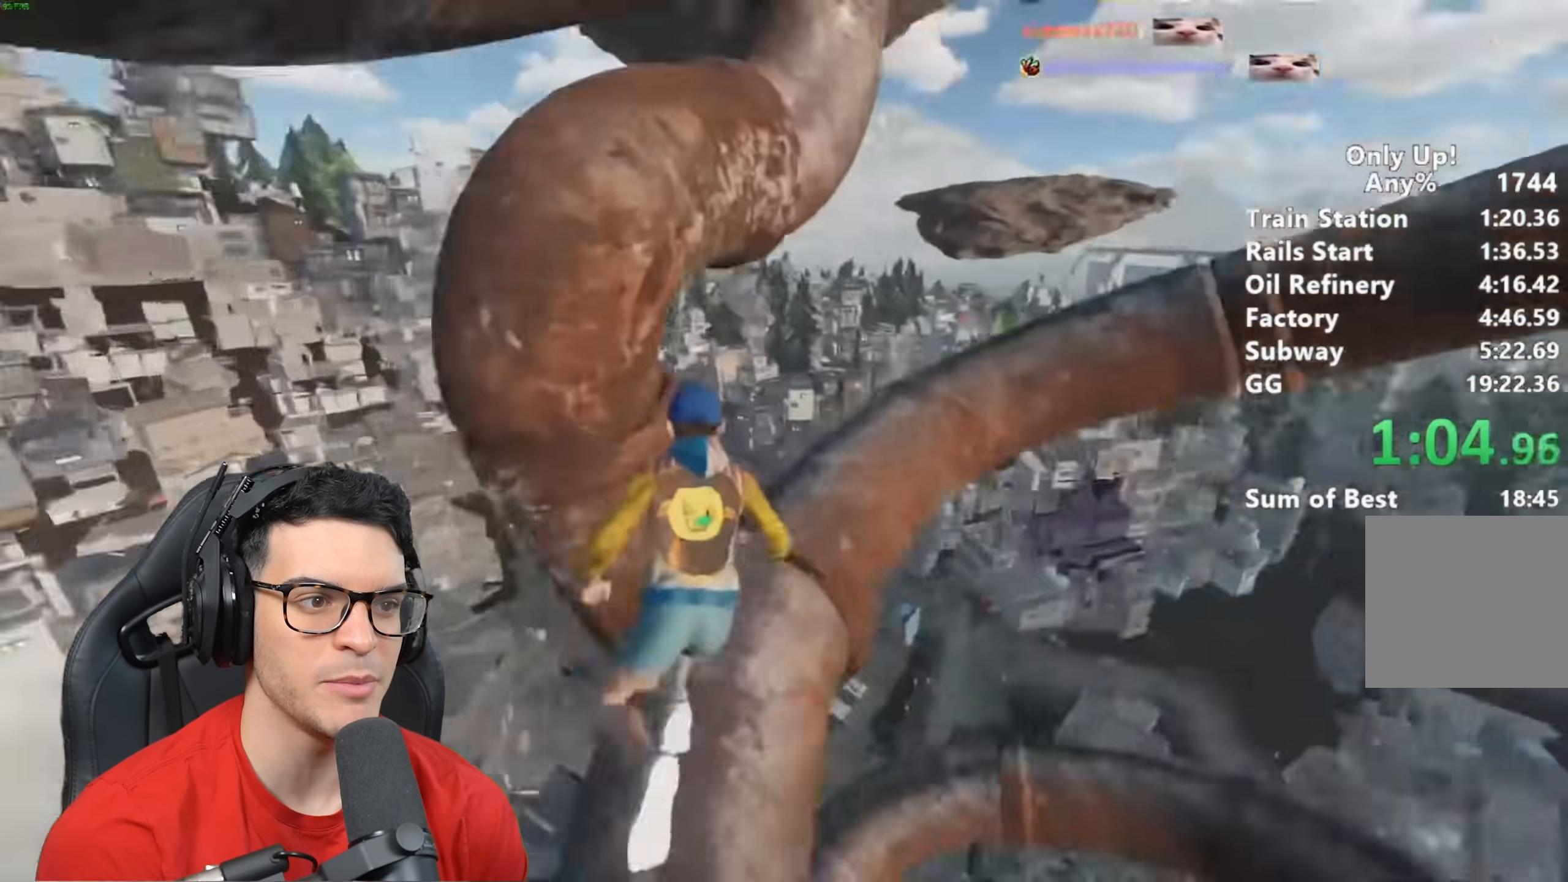
{"keys": ["shift", "w"], "mouse": [], "events": [[17, "w", "up"], [233, "s", "down"], [300, "a", "down"], [333, "s", "up"], [400, "space", "down"], [483, "a", "up"], [483, "space", "up"], [483, "w", "down"]]}
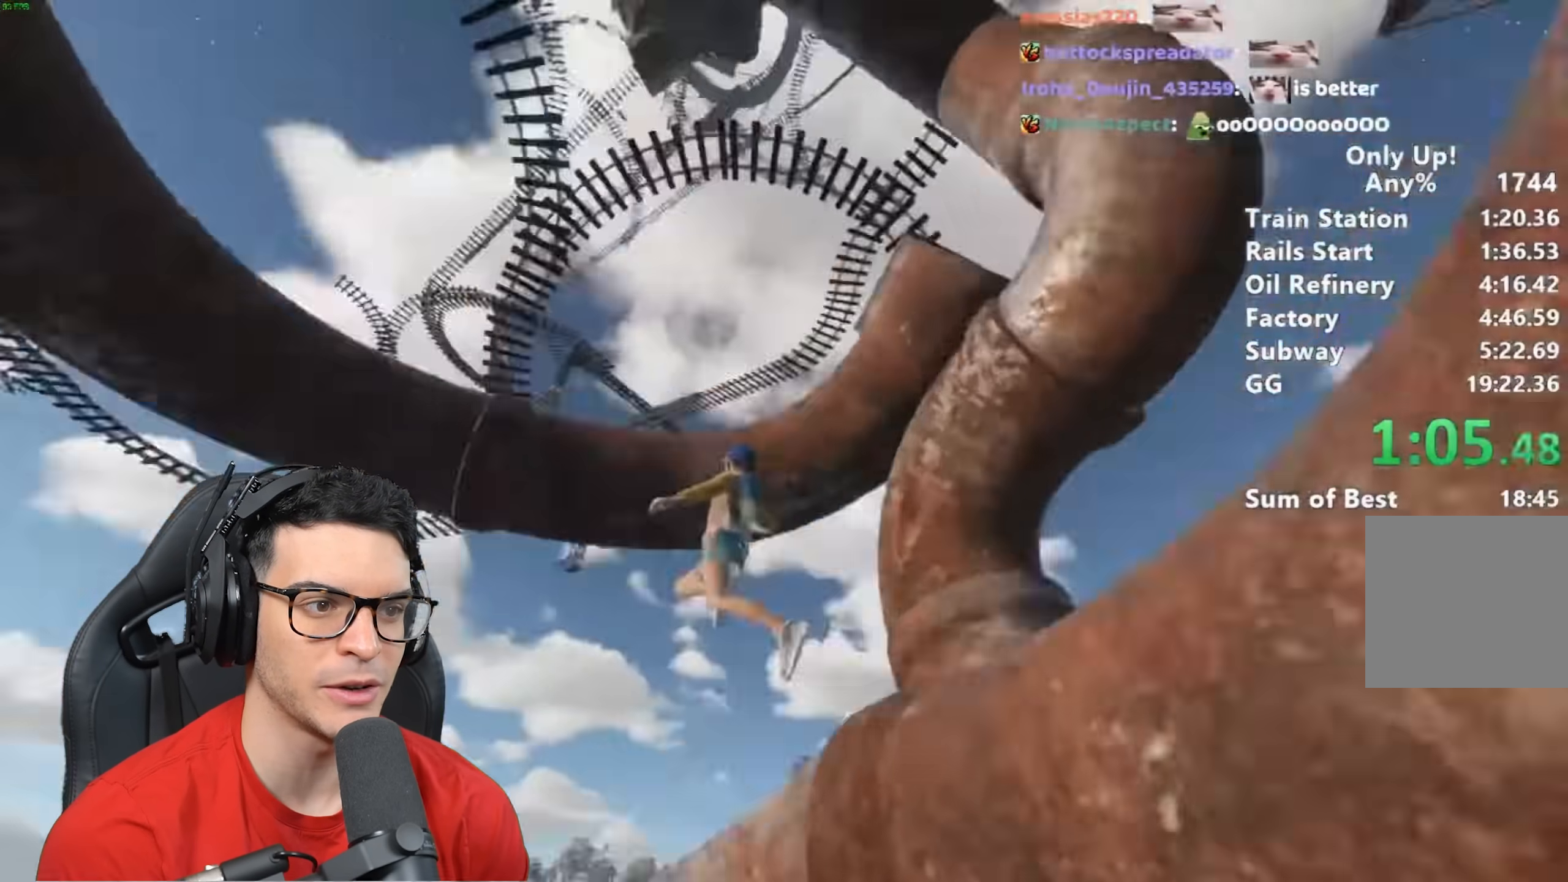
{"keys": ["shift", "w"], "mouse": [], "events": [[117, "space", "down"], [267, "space", "up"], [317, "space", "down"], [450, "space", "up"]]}
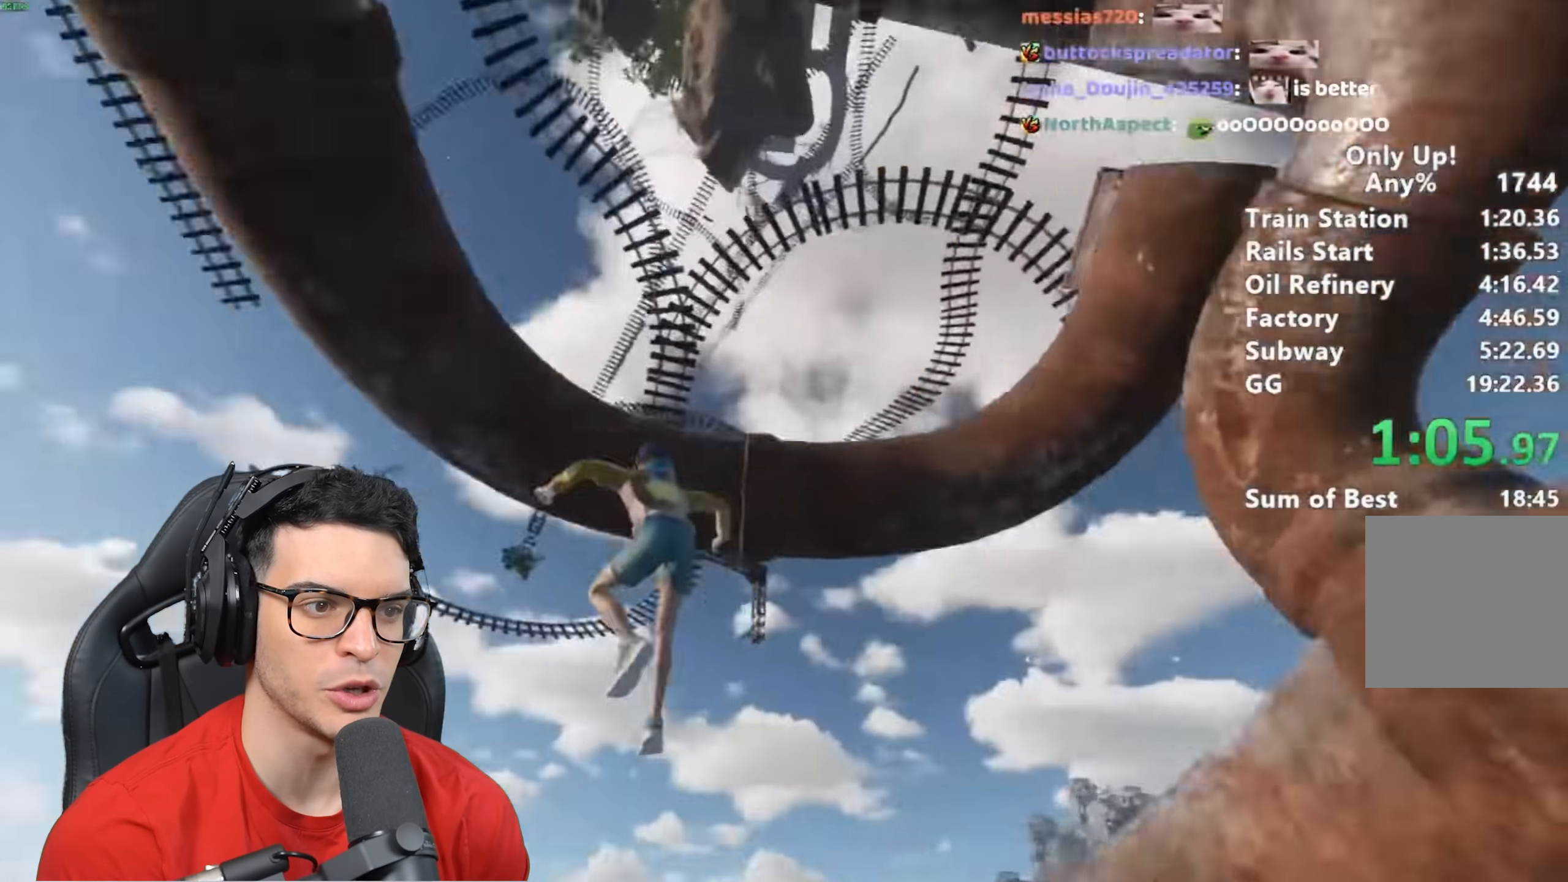
{"keys": ["shift"], "mouse": [], "events": [[83, "d", "down"], [83, "w", "up"], [183, "d", "up"], [233, "w", "down"], [500, "w", "up"]]}
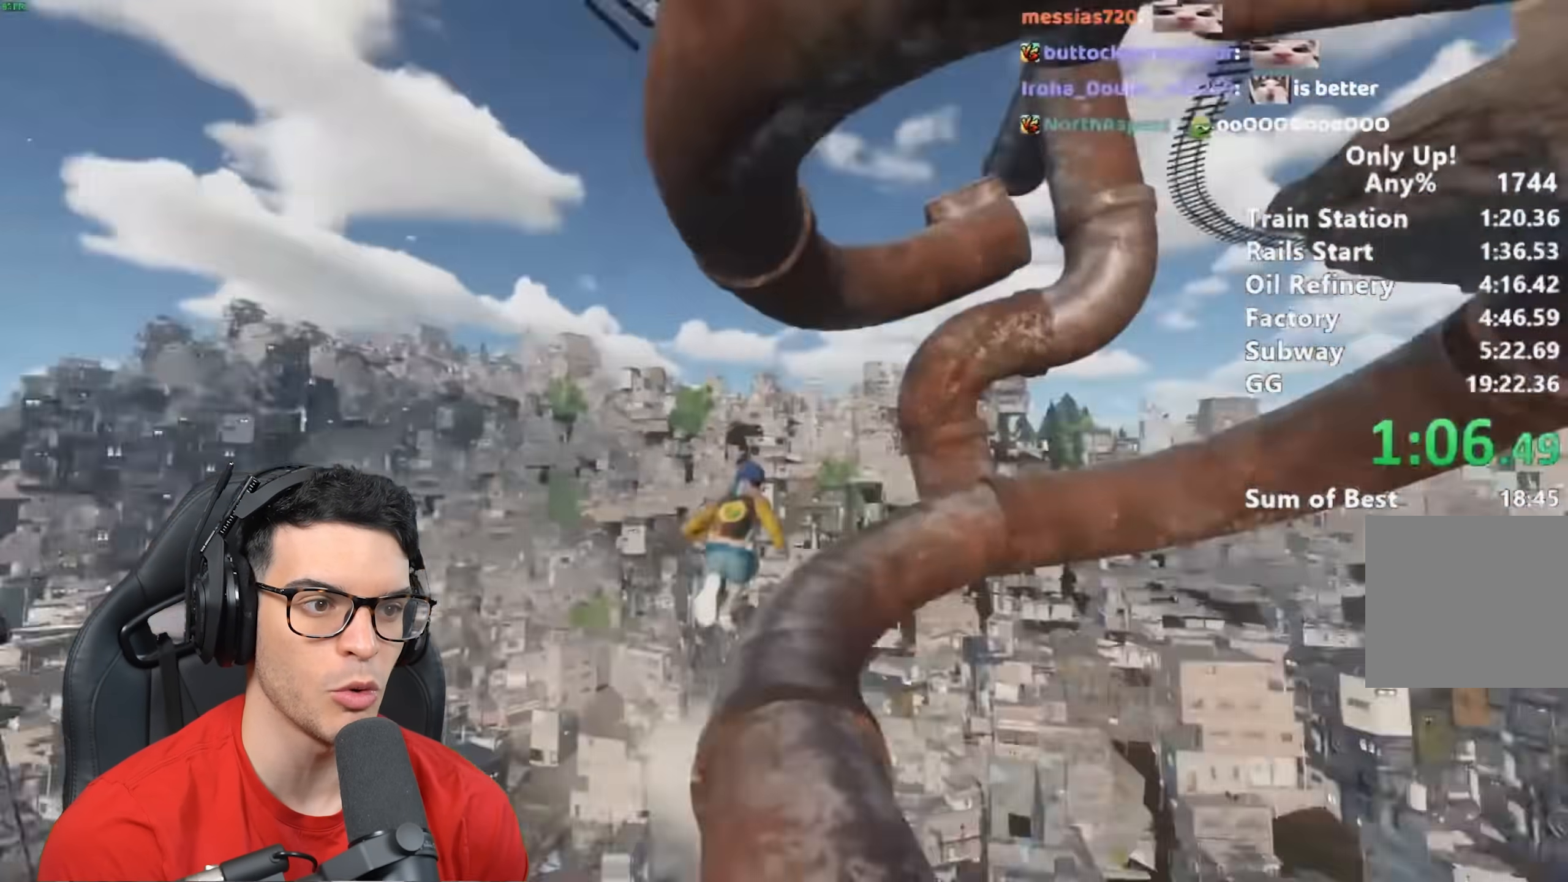
{"keys": ["shift", "w"], "mouse": [], "events": [[50, "d", "down"], [83, "w", "down"], [150, "d", "up"]]}
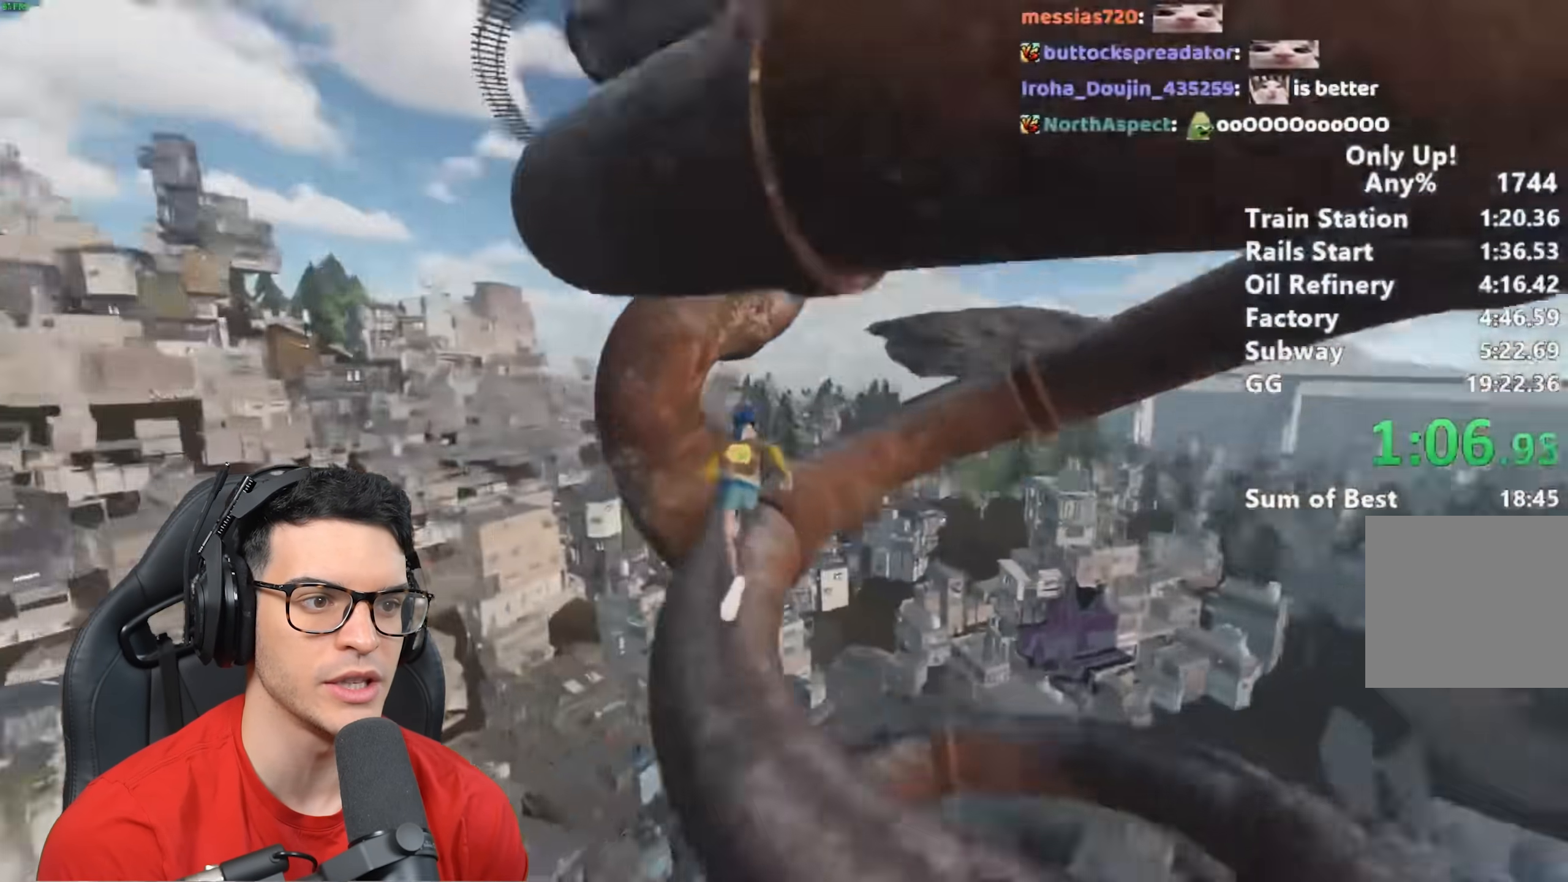
{"keys": ["a", "shift", "w"], "mouse": [], "events": [[100, "w", "up"], [250, "s", "down"], [317, "a", "down"], [367, "space", "down"], [383, "s", "up"], [467, "w", "down"], [483, "space", "up"]]}
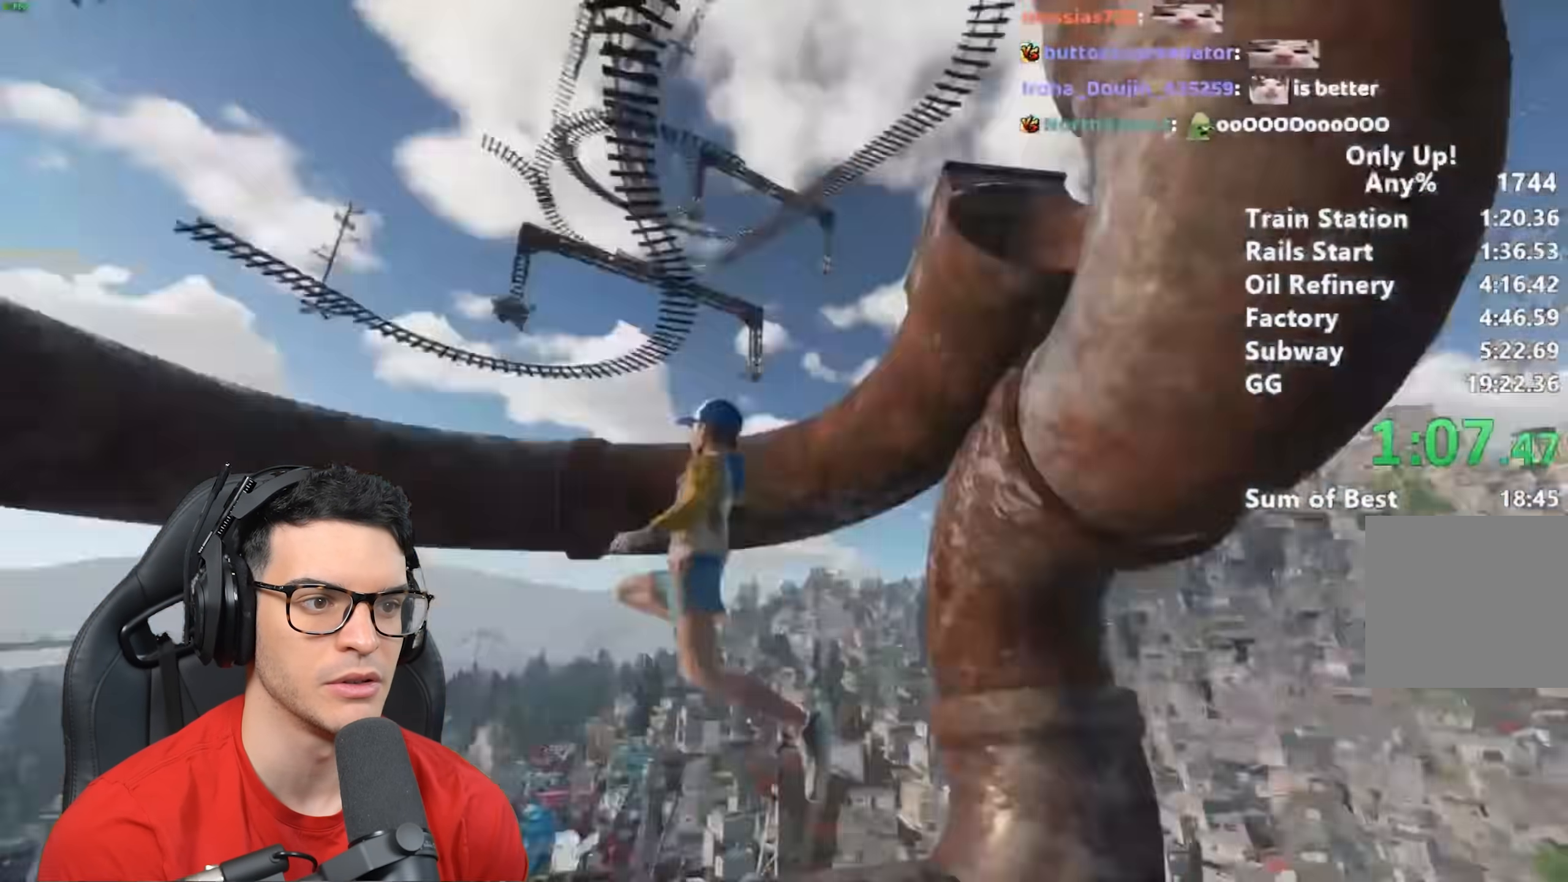
{"keys": ["shift", "w"], "mouse": [], "events": [[33, "a", "up"], [83, "space", "down"], [217, "space", "up"], [317, "space", "down"], [400, "space", "up"]]}
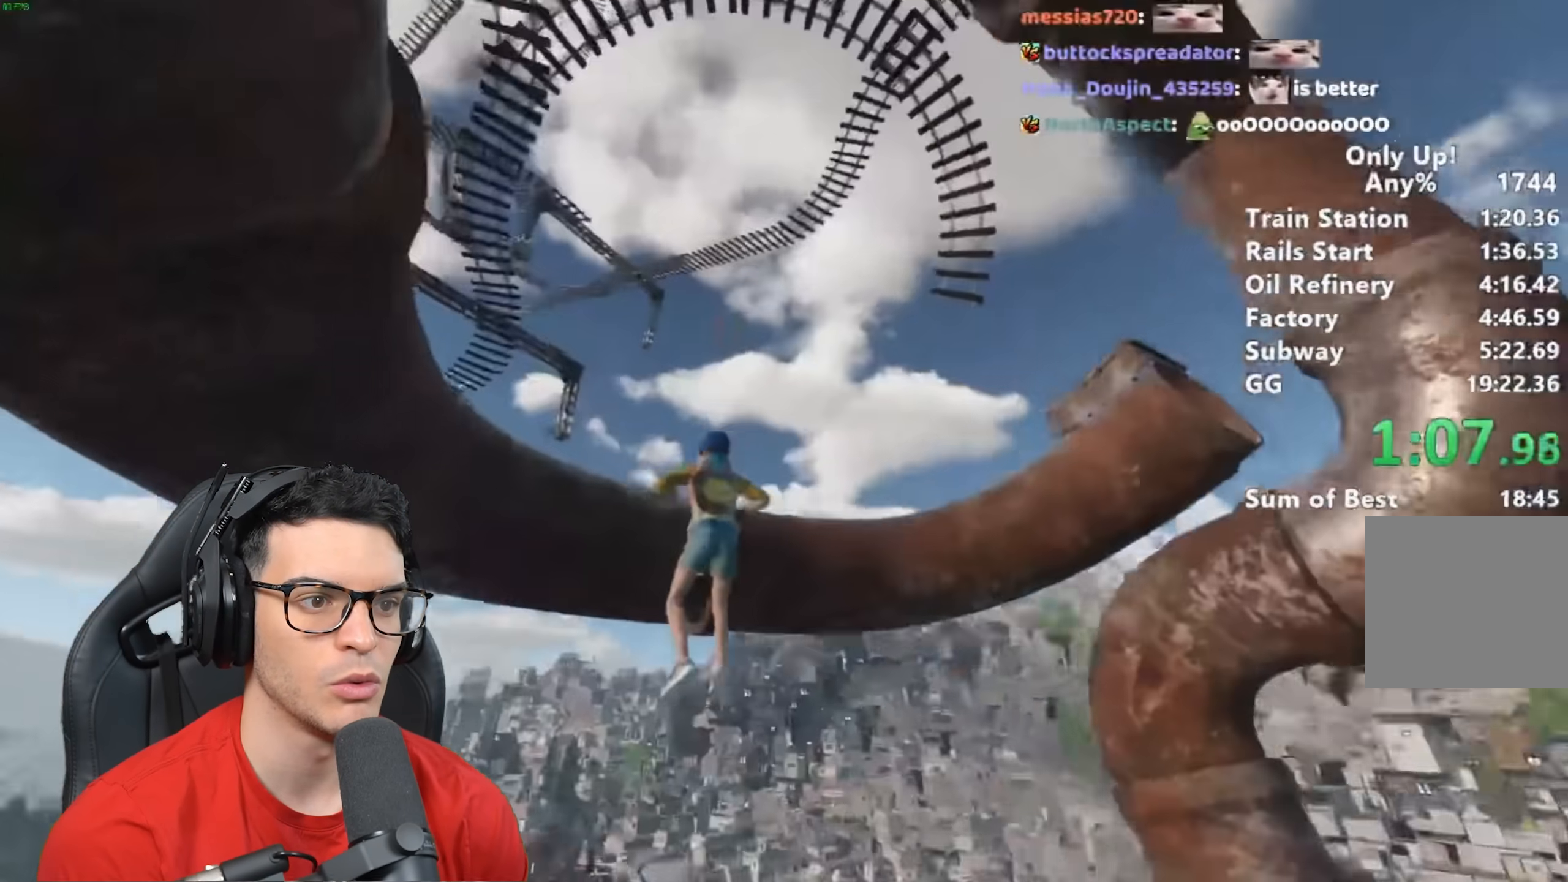
{"keys": ["shift", "w"], "mouse": [], "events": [[17, "space", "down"], [183, "space", "up"]]}
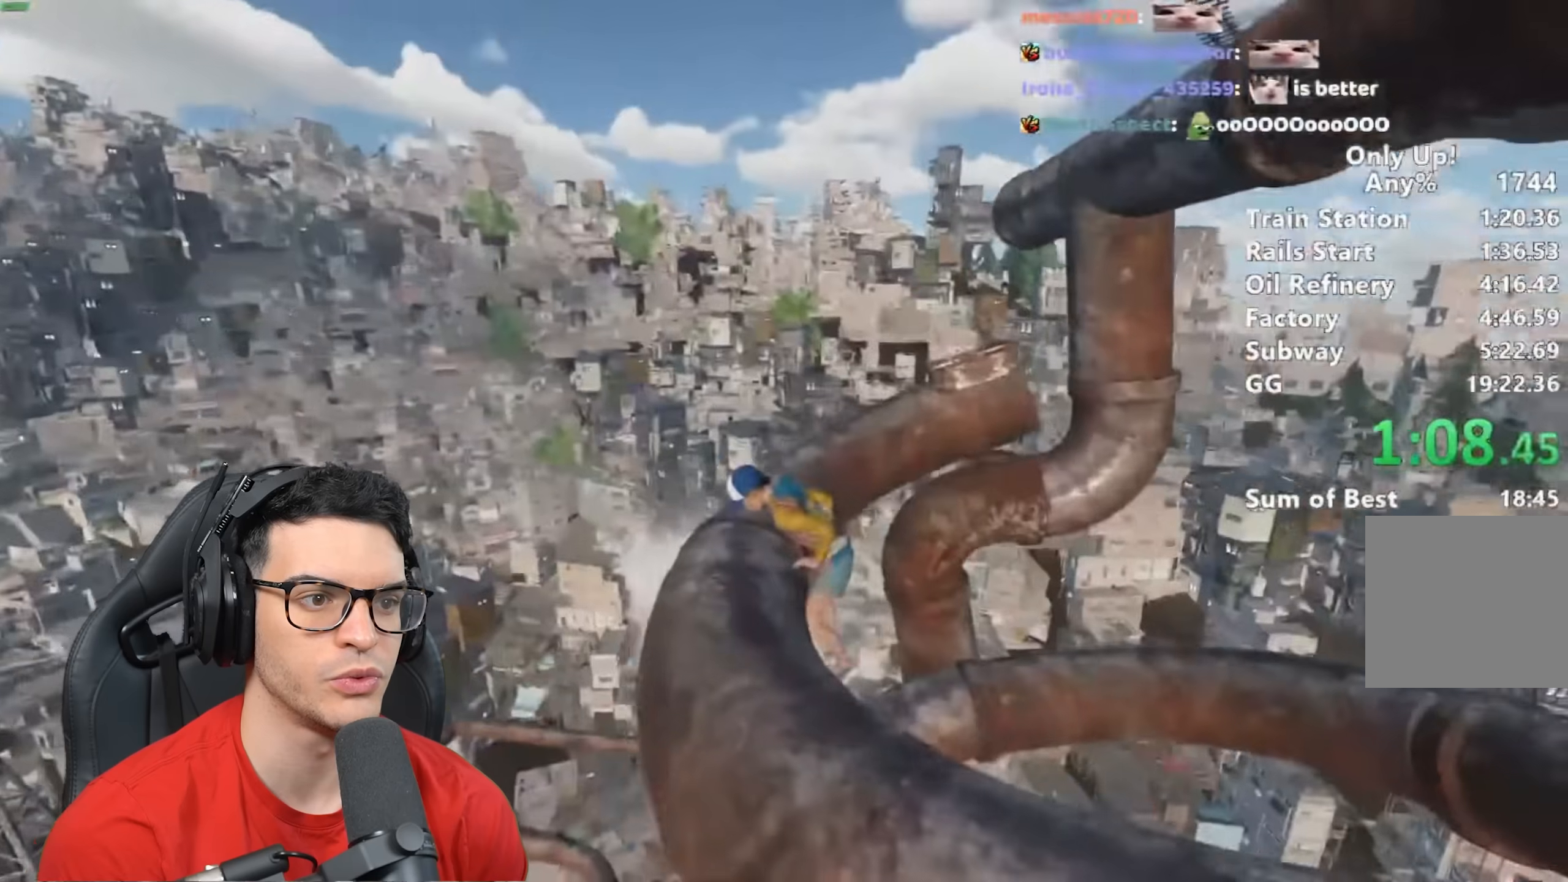
{"keys": ["shift", "w"], "mouse": [], "events": []}
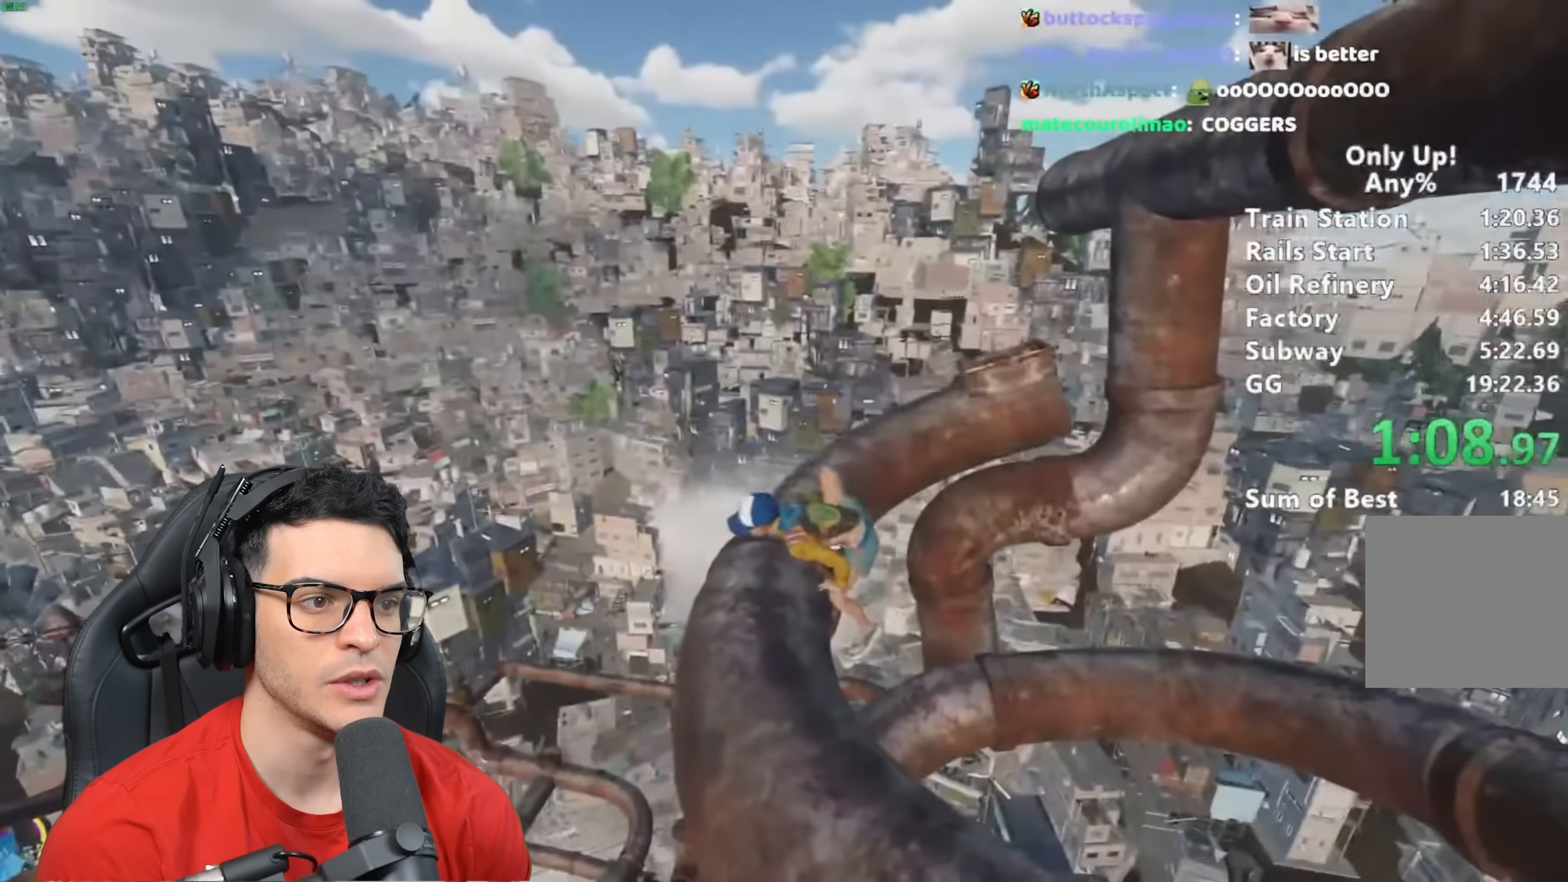
{"keys": ["shift", "w"], "mouse": [], "events": [[333, "a", "down"], [367, "a", "up"]]}
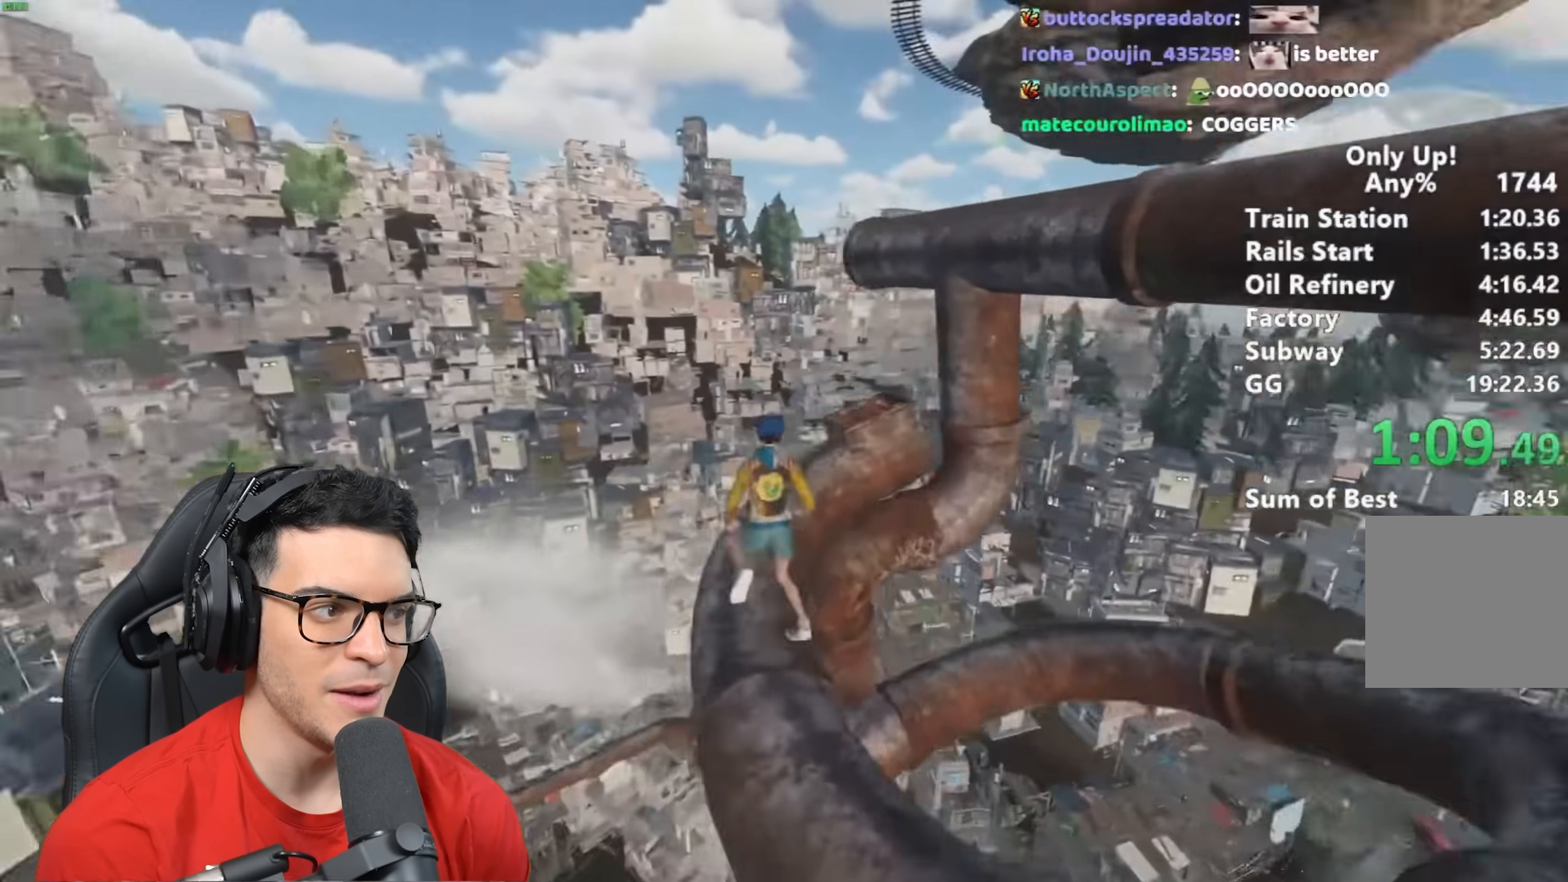
{"keys": ["shift", "space", "w"], "mouse": [], "events": [[417, "space", "down"]]}
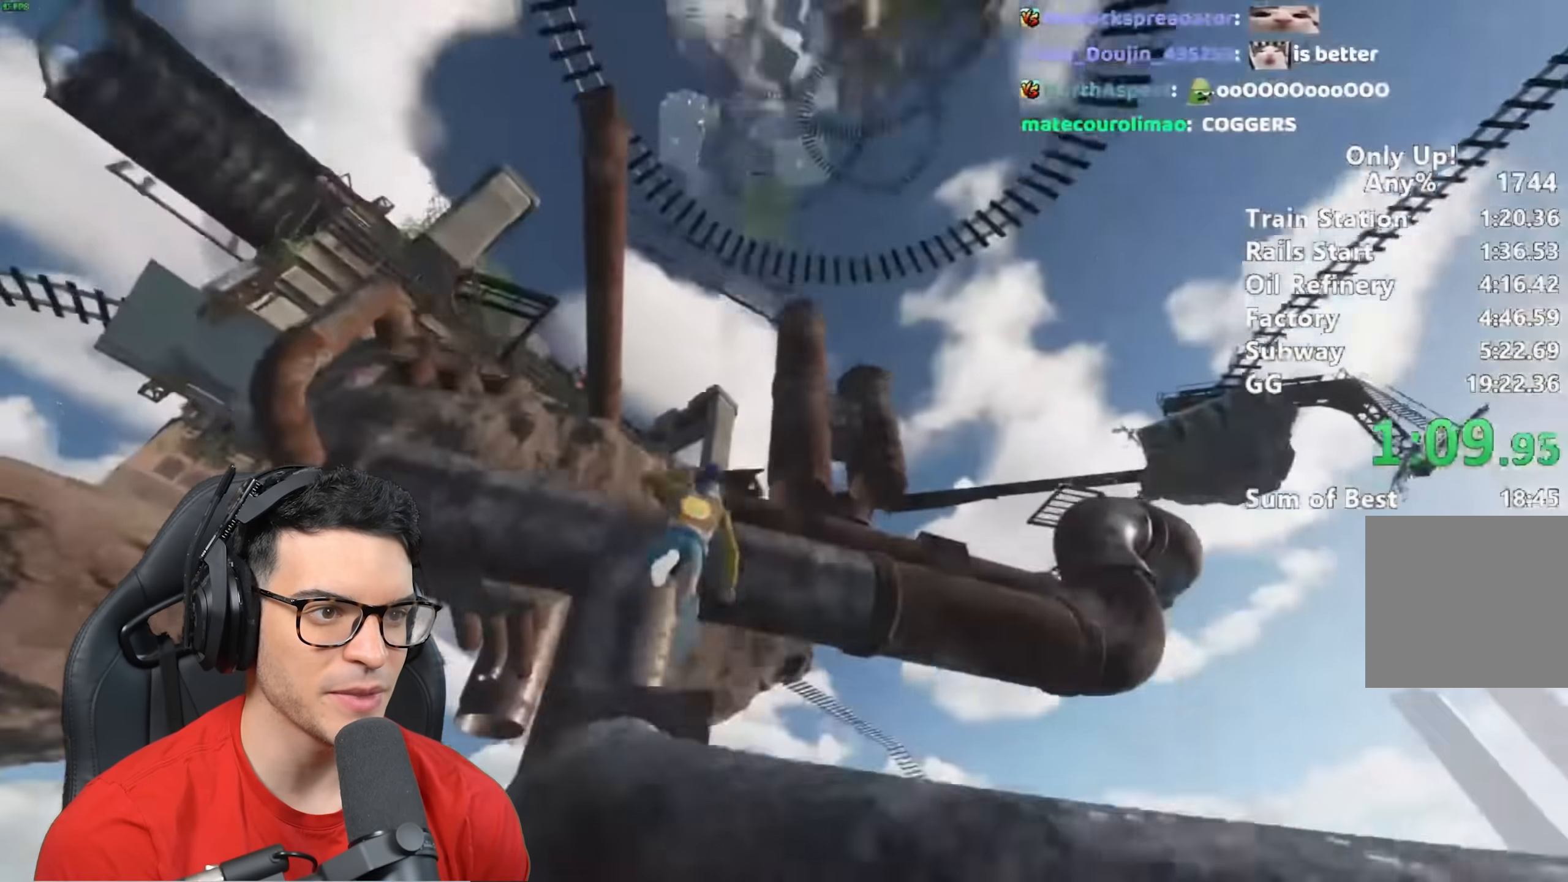
{"keys": ["shift", "w"], "mouse": [], "events": [[33, "space", "up"], [100, "space", "down"], [150, "space", "up"], [250, "space", "down"], [350, "space", "up"]]}